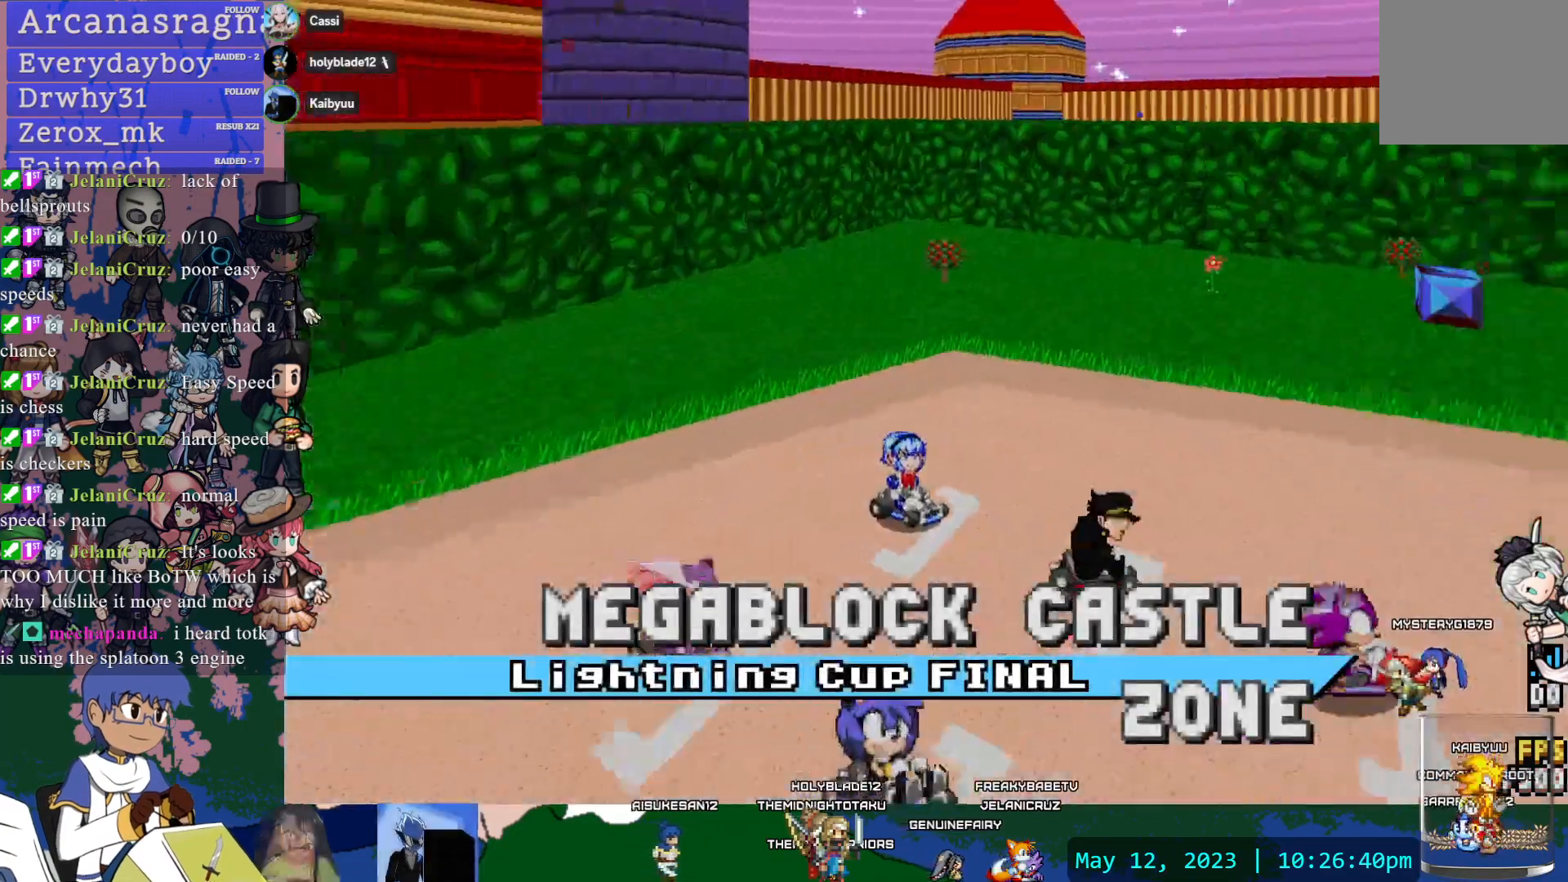
Gameplay with a controller (PlayStation layout); each line is a JSON object with the inputs held at the frame after it (dt_ms = milliseconds from this image to that frame). "events" lists button and stick changes between this image and that frame as [ms after this image, input, new state], when the widget could be followed in between. Not read: L3 R3.
{"dt_ms": 500, "buttons": [], "left_stick": "center", "right_stick": "center", "events": [[67, "right_stick", "center"], [133, "right_stick", "down-right"], [283, "right_stick", "center"]]}
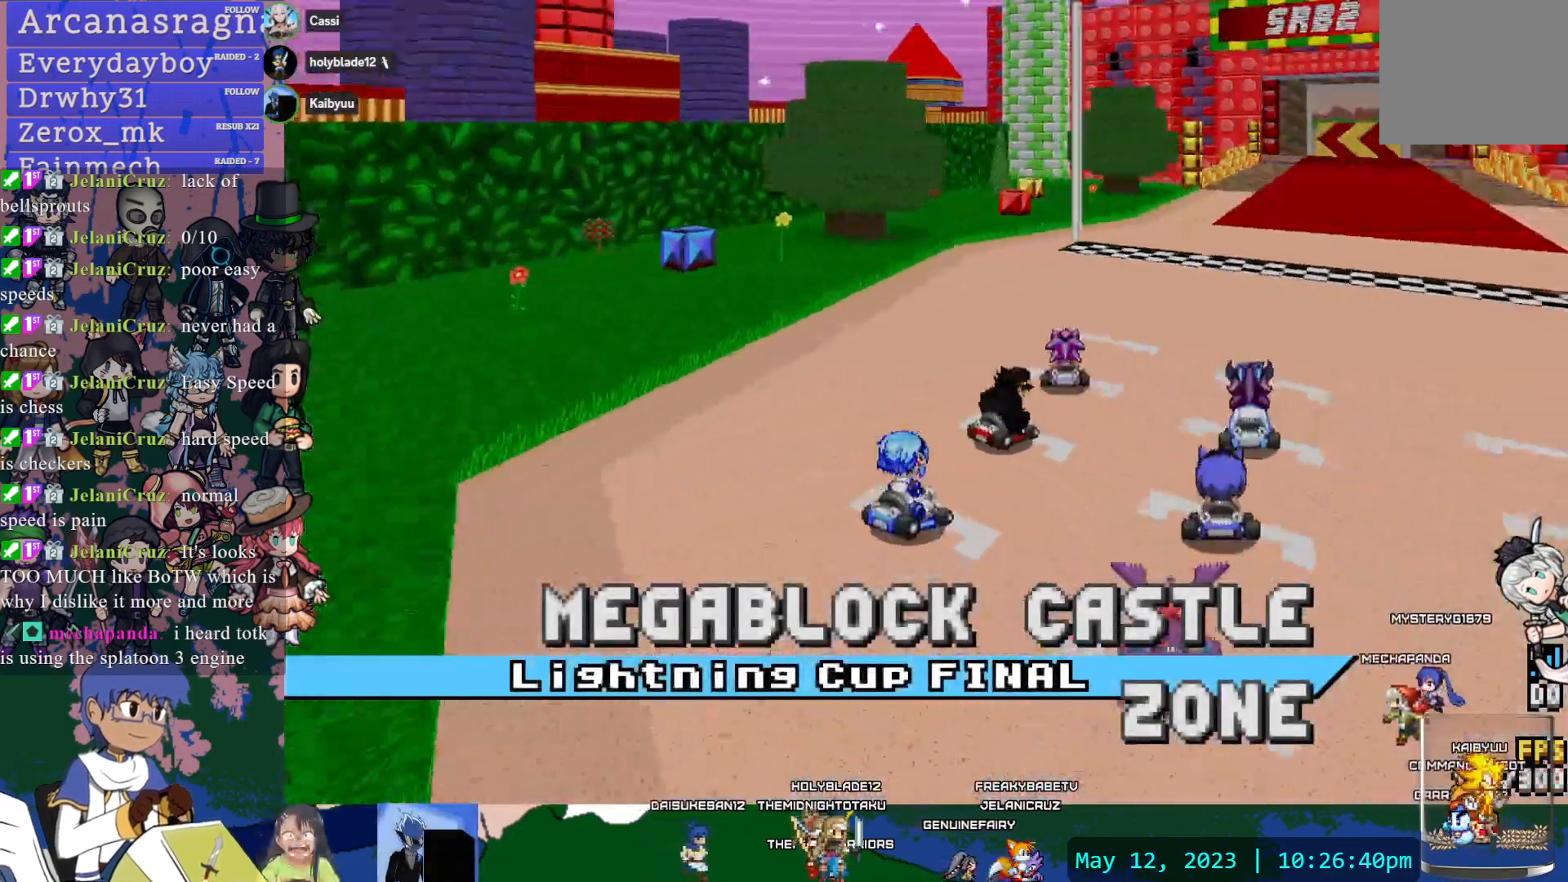
{"dt_ms": 500, "buttons": [], "left_stick": "center", "right_stick": "center", "events": []}
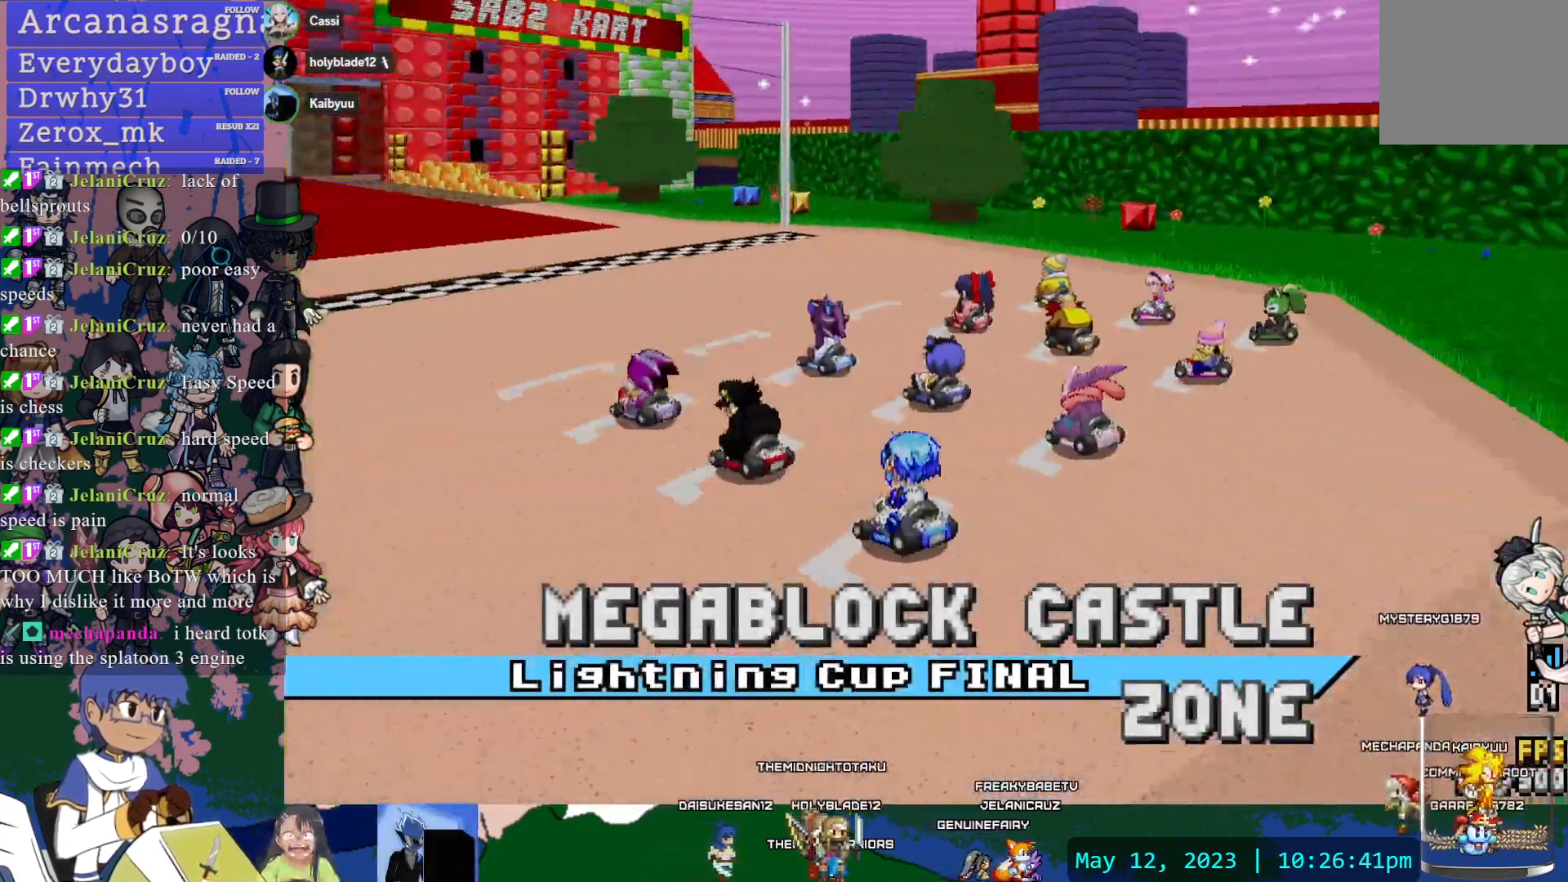
{"dt_ms": 500, "buttons": [], "left_stick": "center", "right_stick": "center", "events": []}
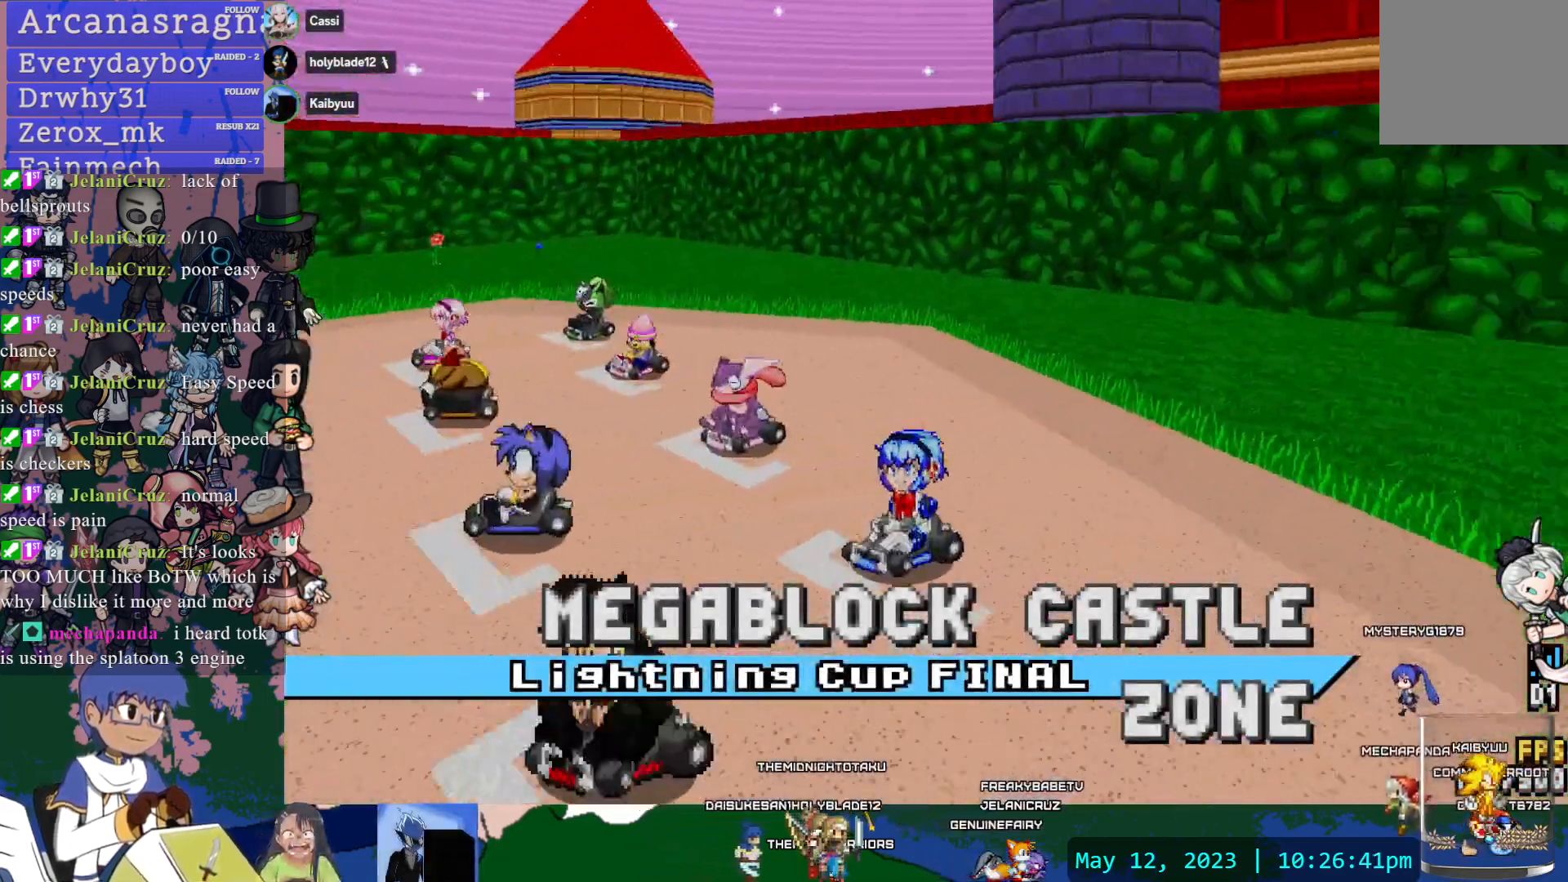
{"dt_ms": 500, "buttons": [], "left_stick": "center", "right_stick": "center", "events": []}
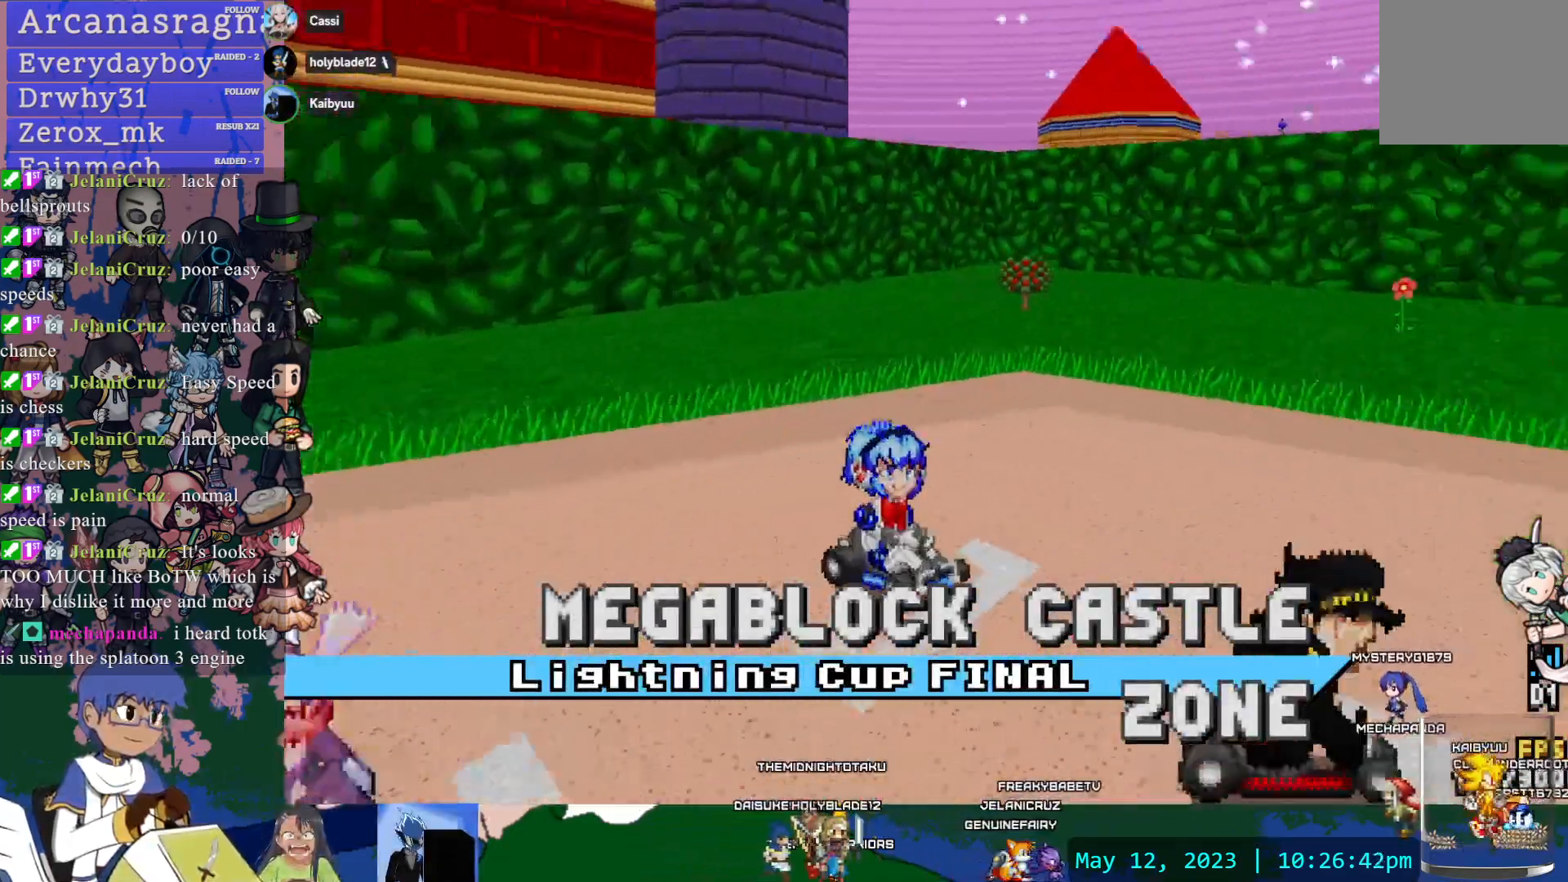
{"dt_ms": 500, "buttons": [], "left_stick": "center", "right_stick": "center", "events": []}
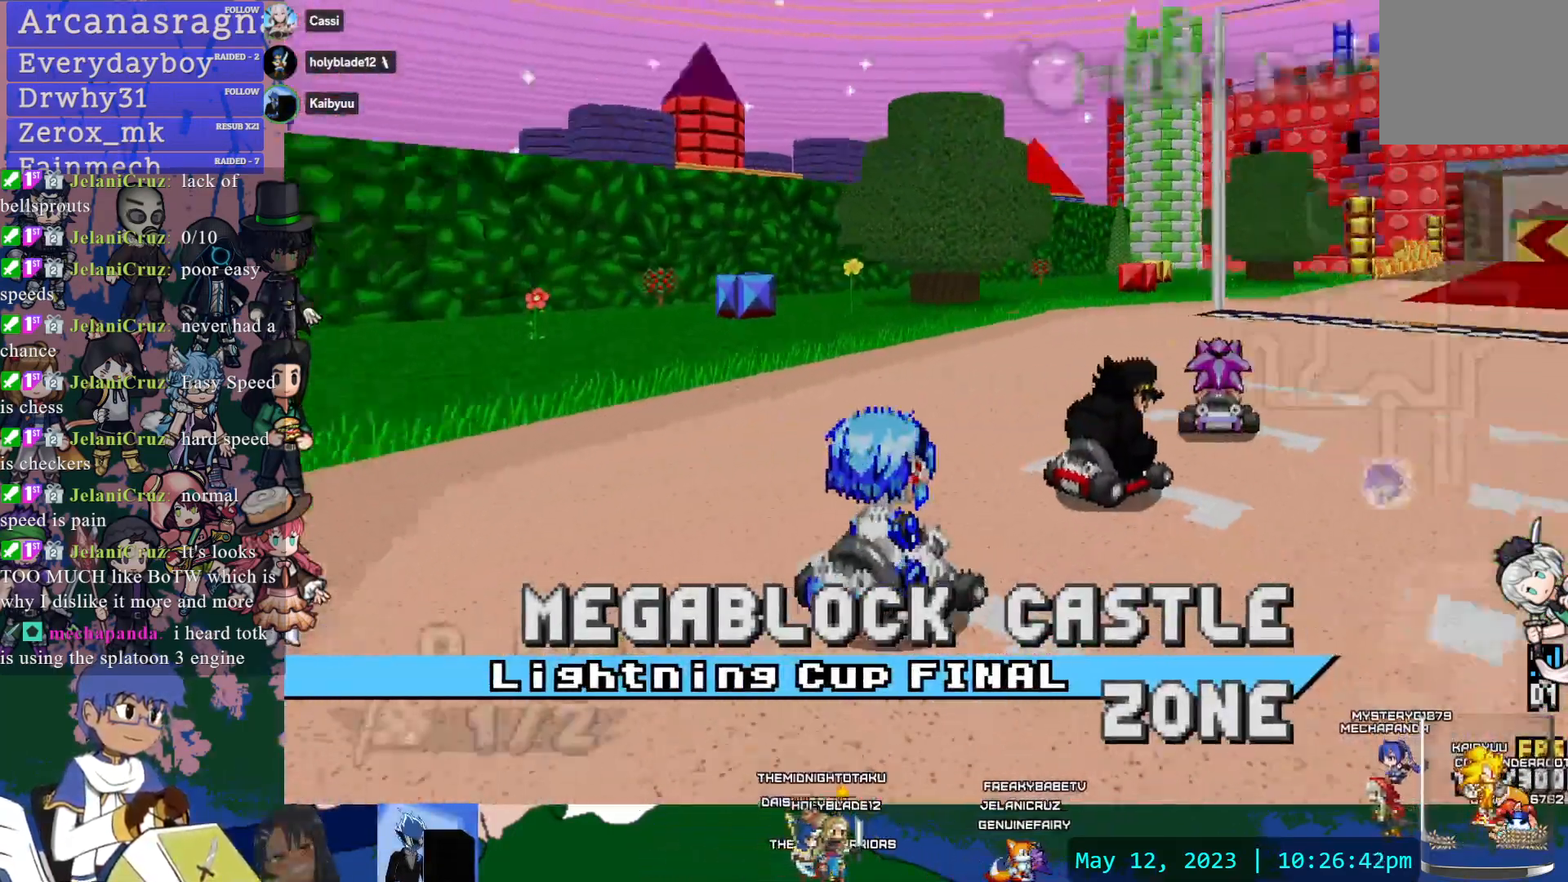
{"dt_ms": 500, "buttons": [], "left_stick": "center", "right_stick": "center", "events": []}
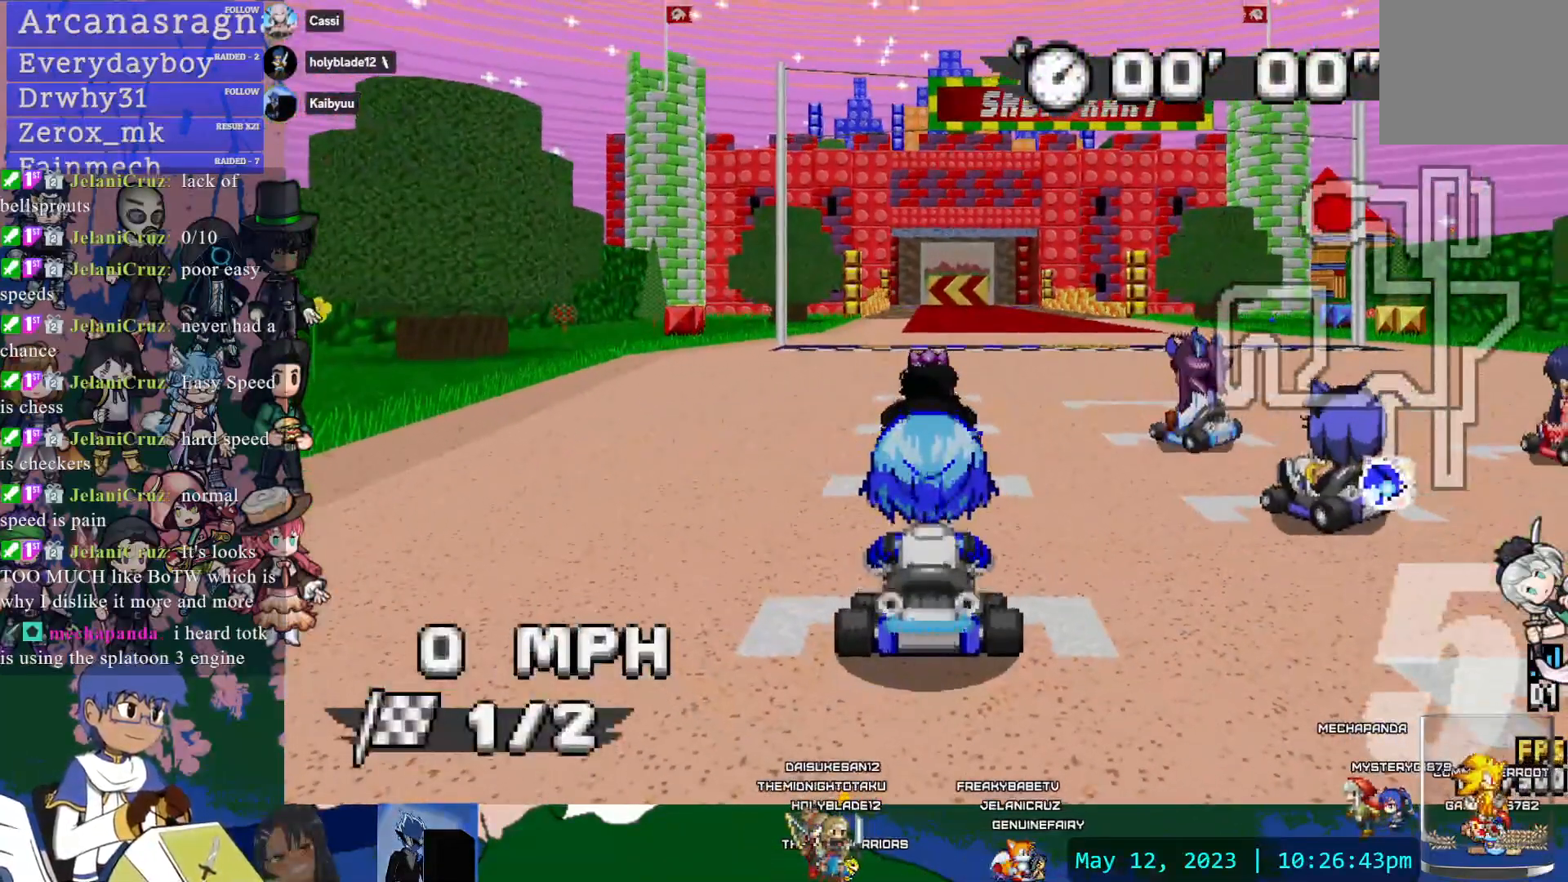
{"dt_ms": 500, "buttons": [], "left_stick": "right", "right_stick": "center", "events": [[83, "left_stick", "right"]]}
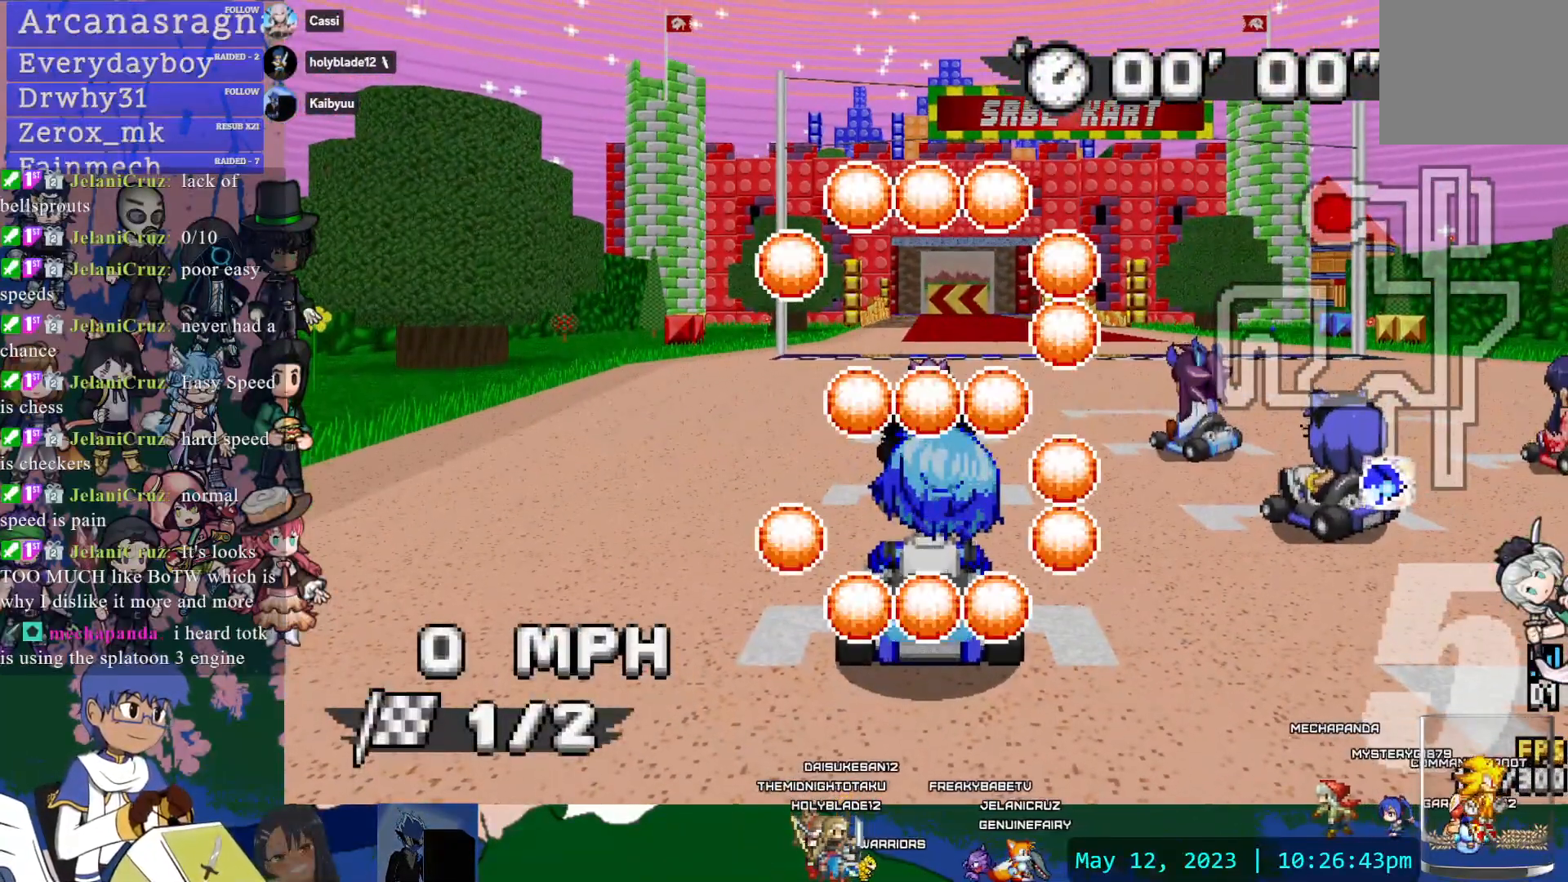
{"dt_ms": 500, "buttons": [], "left_stick": "right", "right_stick": "center", "events": []}
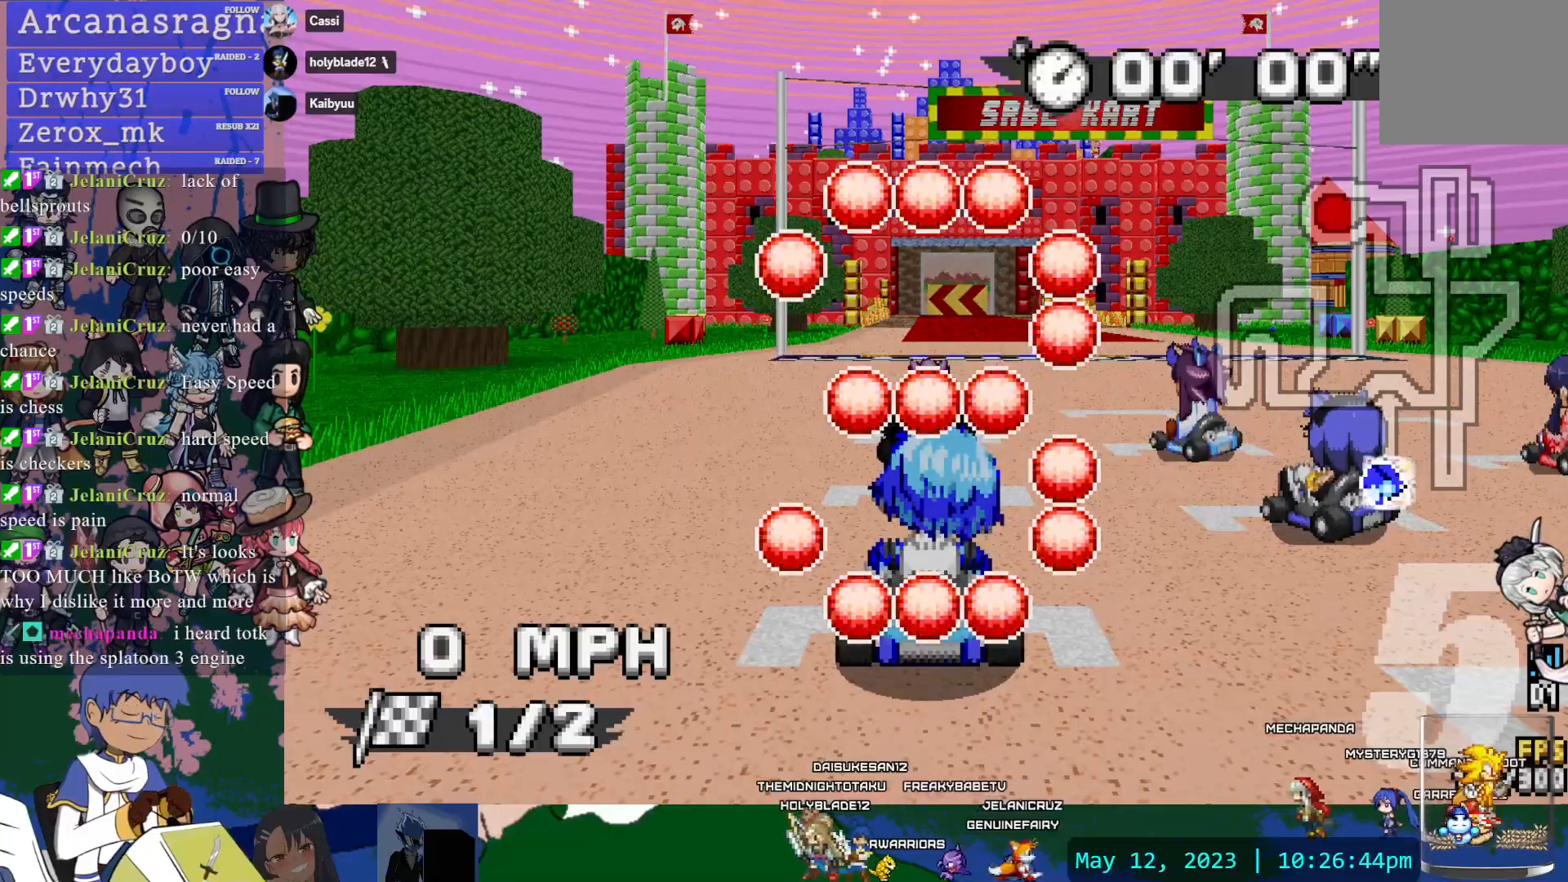
{"dt_ms": 500, "buttons": [], "left_stick": "left", "right_stick": "center", "events": [[183, "left_stick", "left"]]}
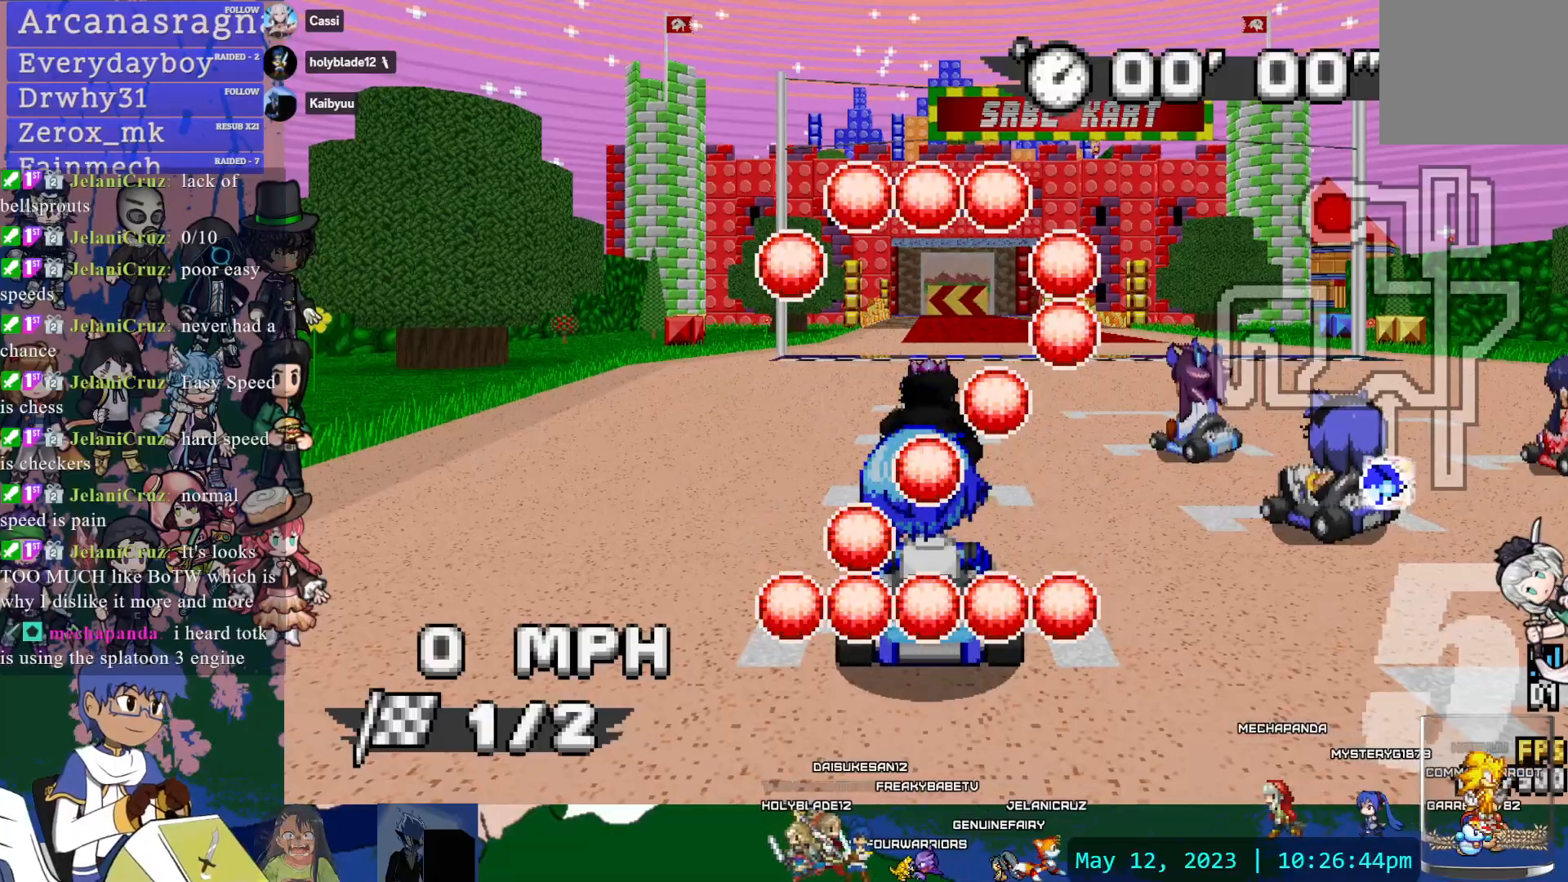
{"dt_ms": 500, "buttons": [], "left_stick": "left", "right_stick": "center", "events": []}
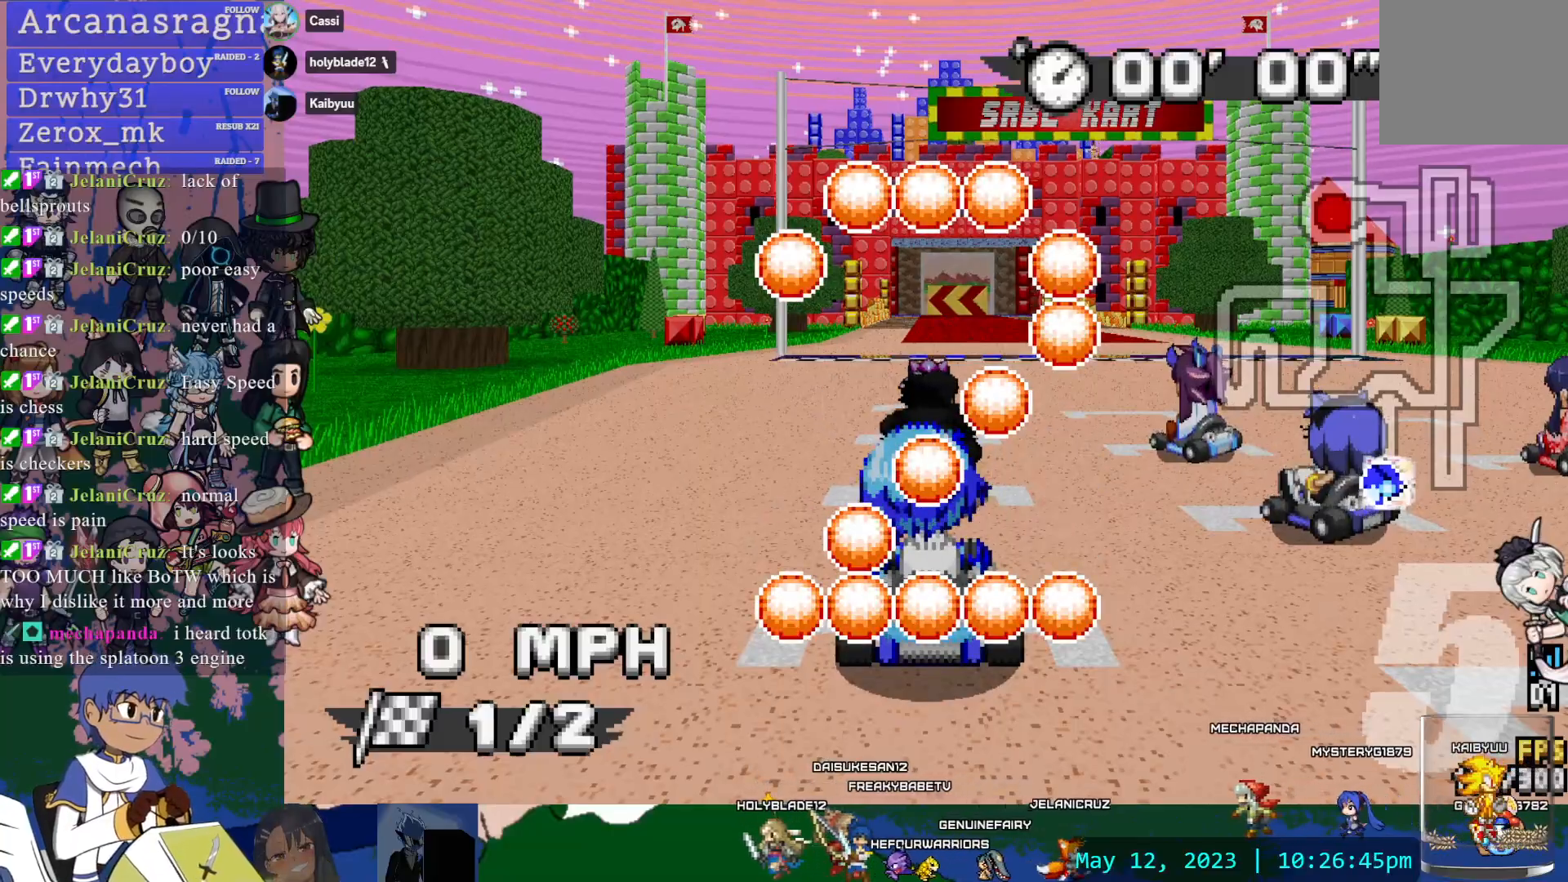
{"dt_ms": 500, "buttons": ["CROSS"], "left_stick": "center", "right_stick": "center", "events": [[117, "CROSS", "down"], [133, "left_stick", "right"], [450, "left_stick", "center"]]}
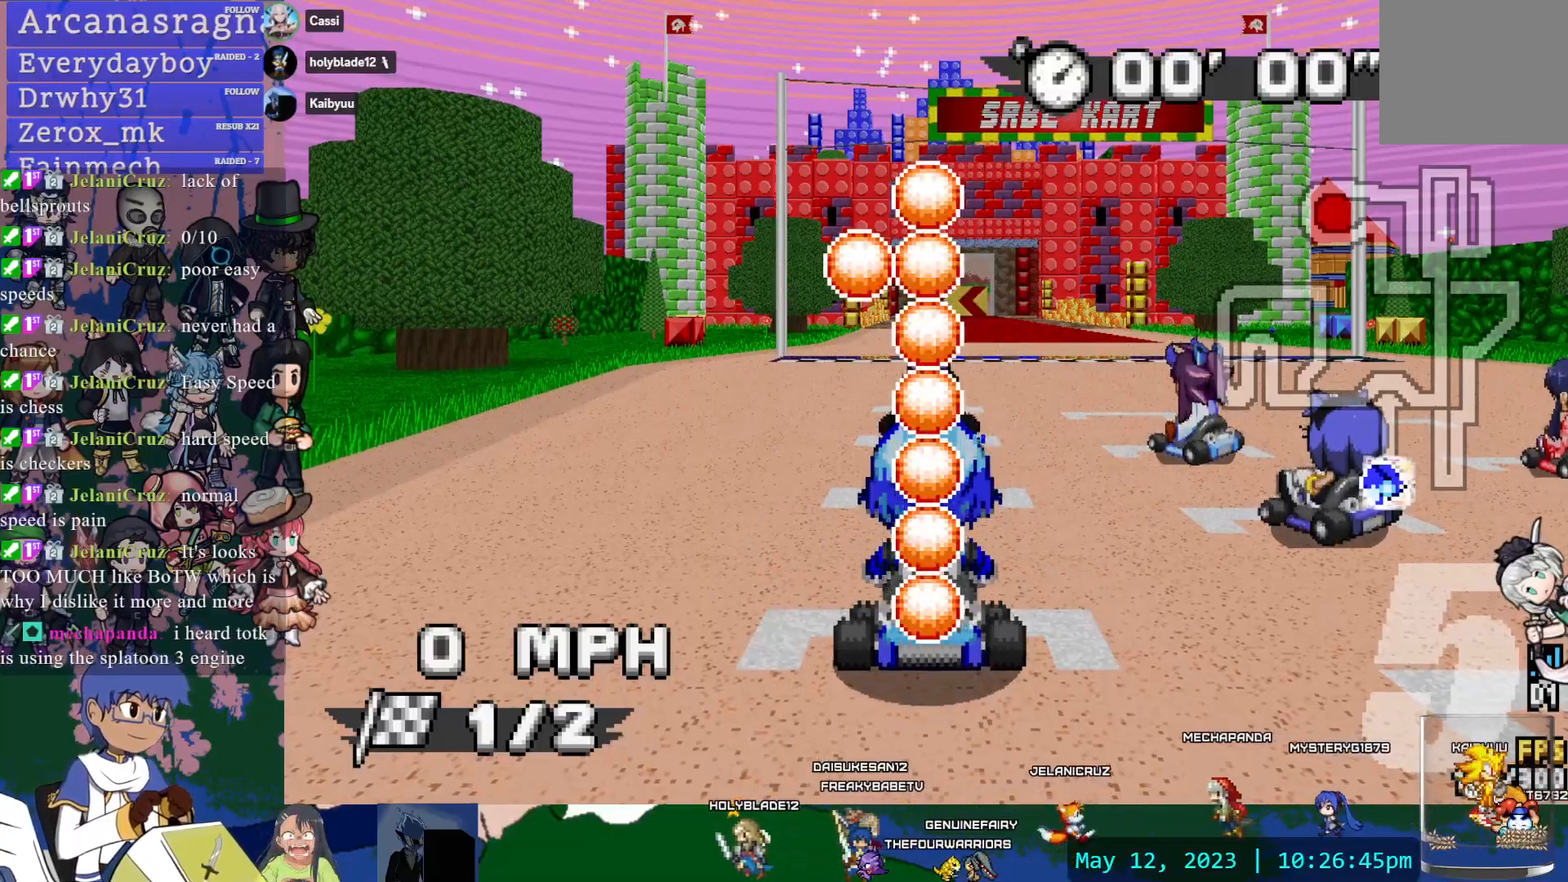
{"dt_ms": 500, "buttons": ["CROSS"], "left_stick": "center", "right_stick": "center", "events": []}
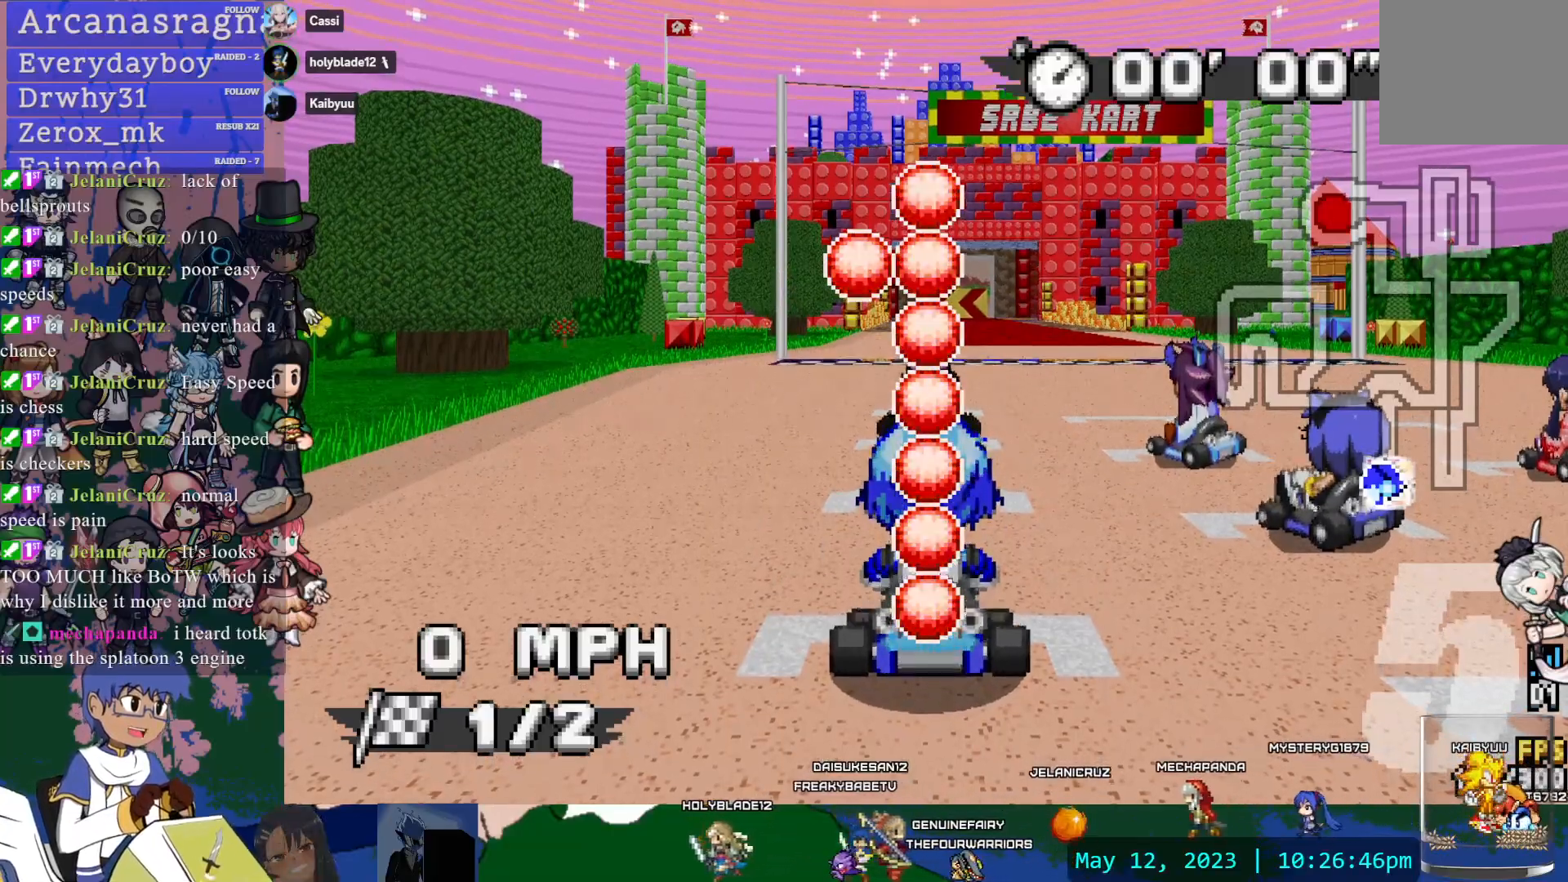
{"dt_ms": 500, "buttons": ["CROSS"], "left_stick": "right", "right_stick": "center", "events": [[250, "left_stick", "left"], [367, "left_stick", "center"], [433, "left_stick", "right"]]}
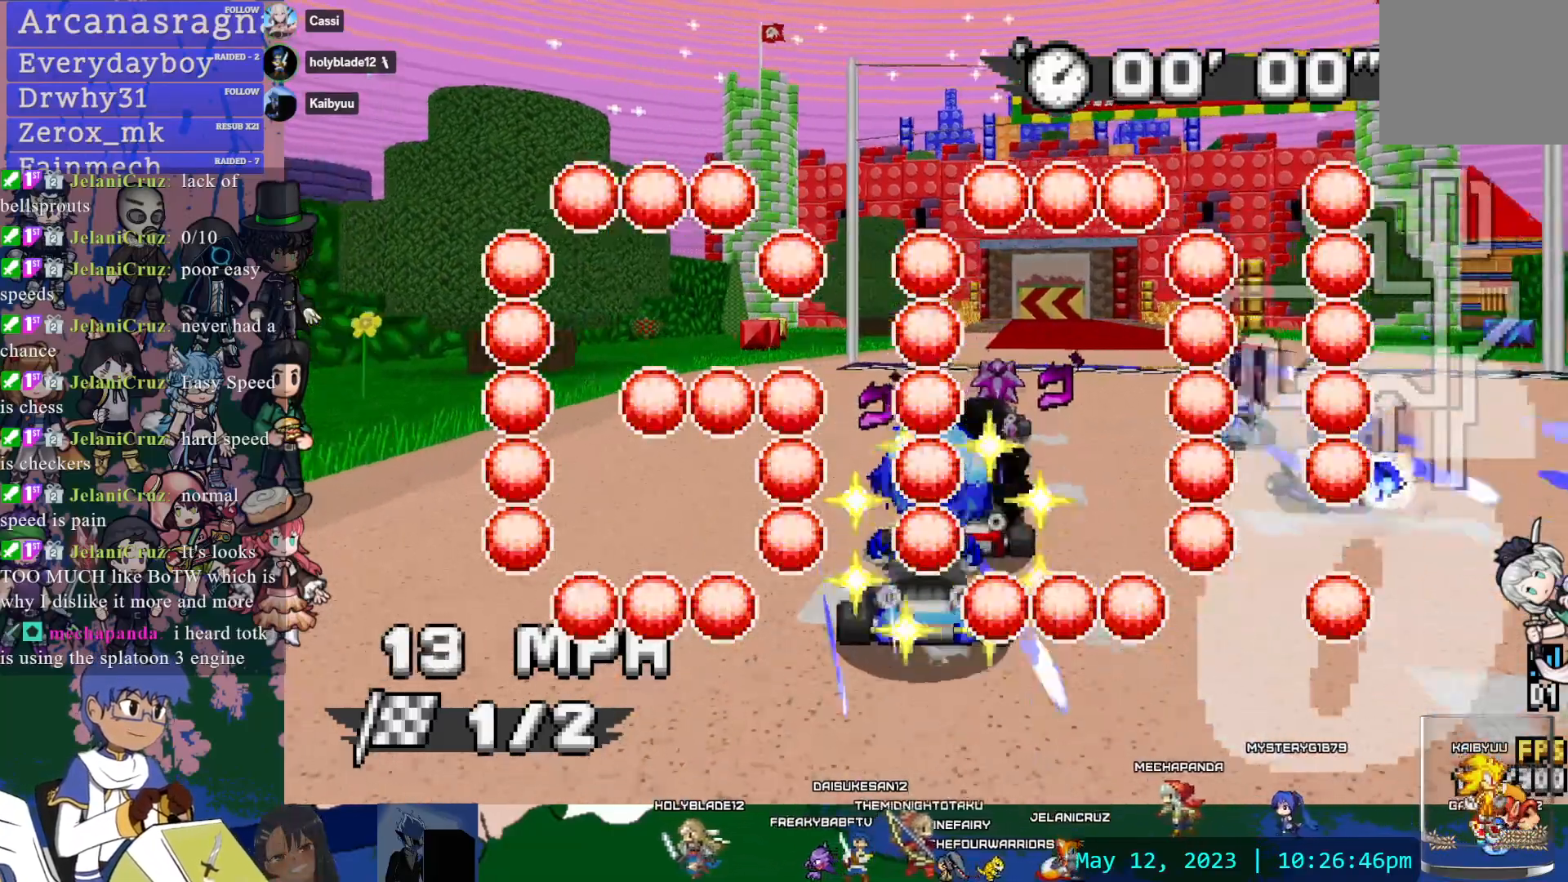
{"dt_ms": 500, "buttons": ["CROSS"], "left_stick": "center", "right_stick": "center", "events": [[133, "left_stick", "center"], [350, "left_stick", "left"], [450, "left_stick", "center"]]}
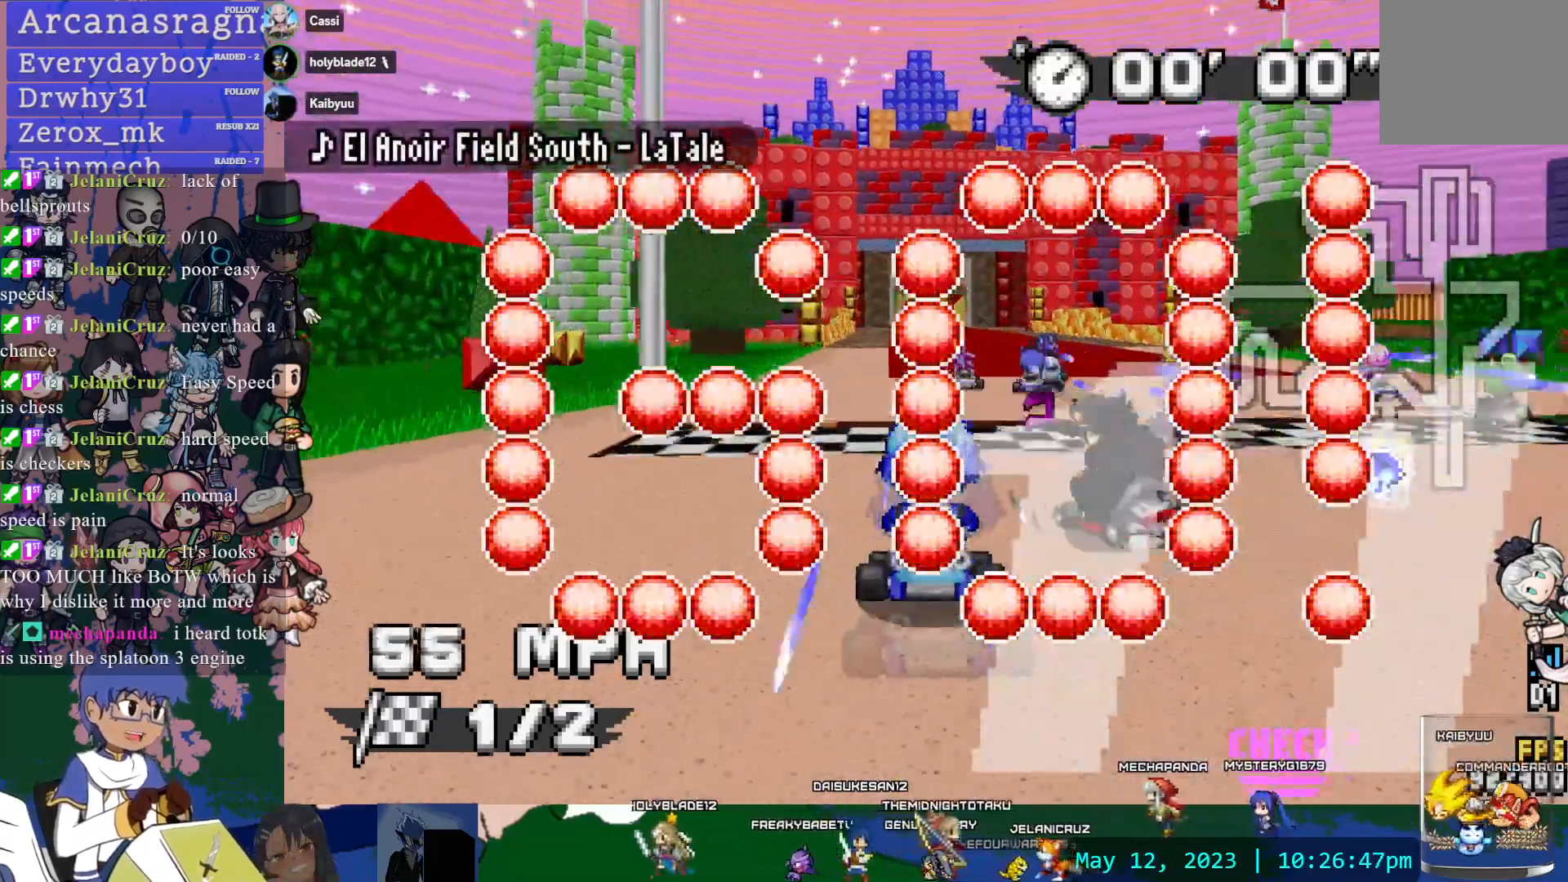
{"dt_ms": 500, "buttons": ["CROSS", "R1"], "left_stick": "center", "right_stick": "center", "events": [[267, "R1", "down"], [267, "left_stick", "left"], [483, "left_stick", "center"]]}
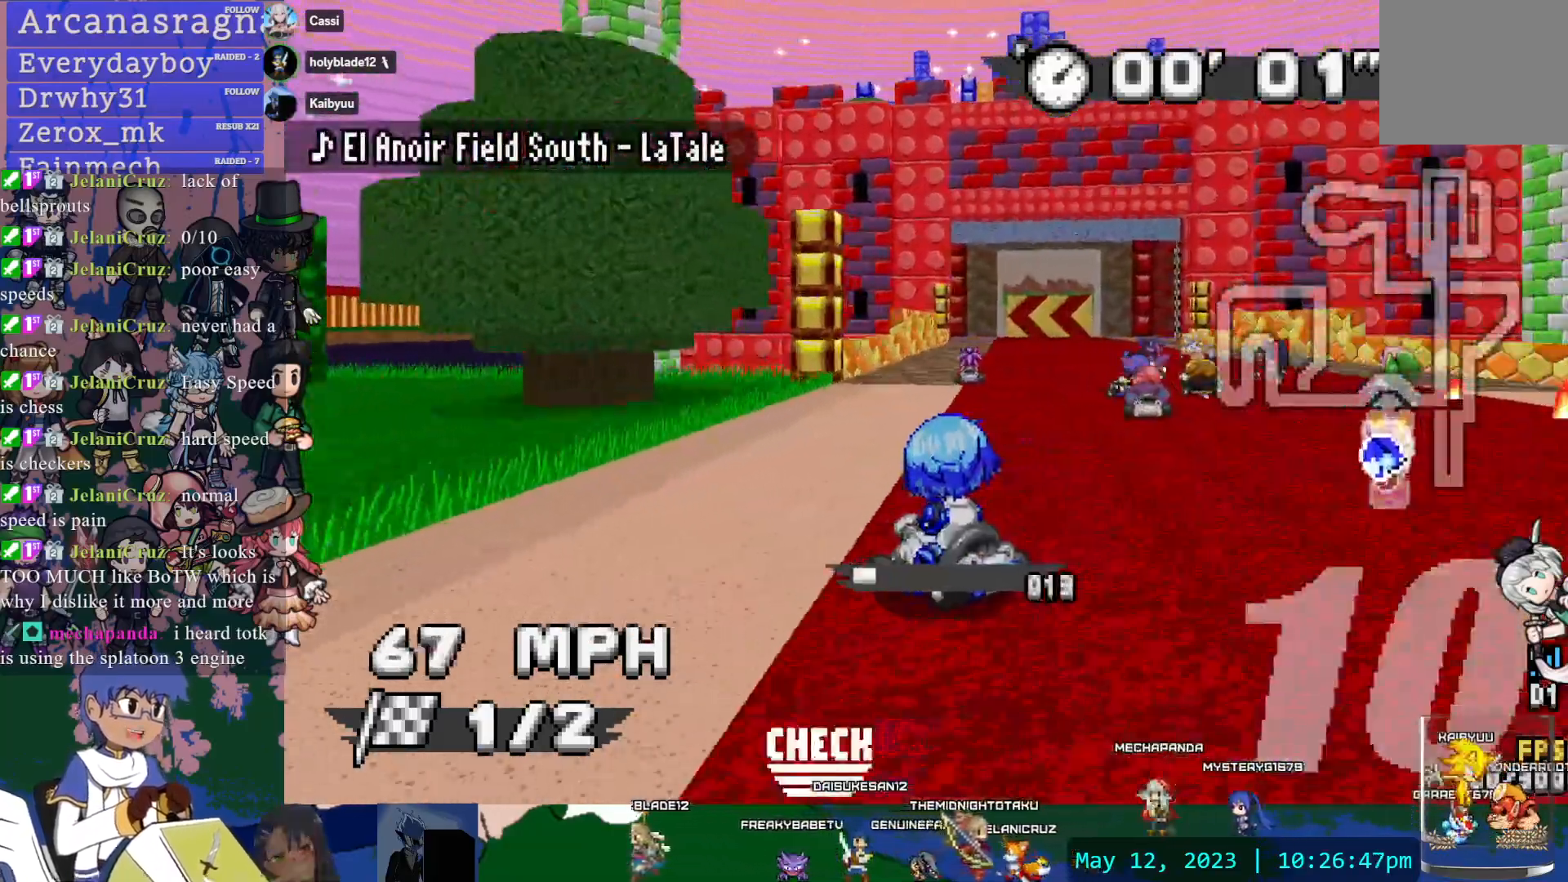
{"dt_ms": 500, "buttons": ["CROSS", "R1"], "left_stick": "right", "right_stick": "down", "events": [[267, "left_stick", "down-right"], [483, "right_stick", "down"], [500, "left_stick", "right"]]}
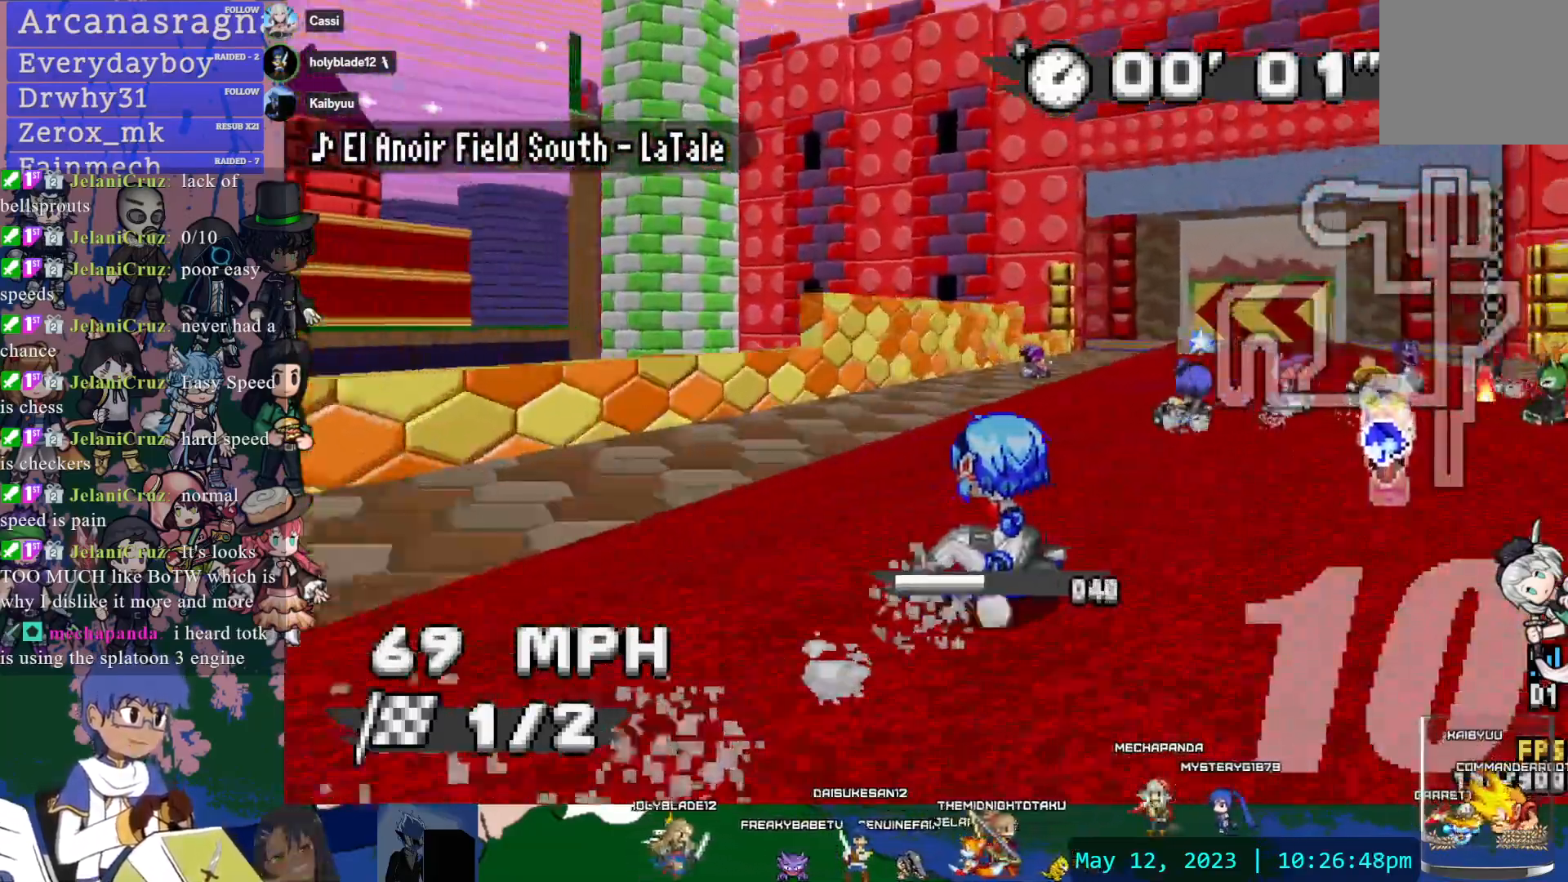
{"dt_ms": 500, "buttons": ["CROSS", "R1"], "left_stick": "center", "right_stick": "center", "events": [[100, "right_stick", "center"], [400, "left_stick", "center"]]}
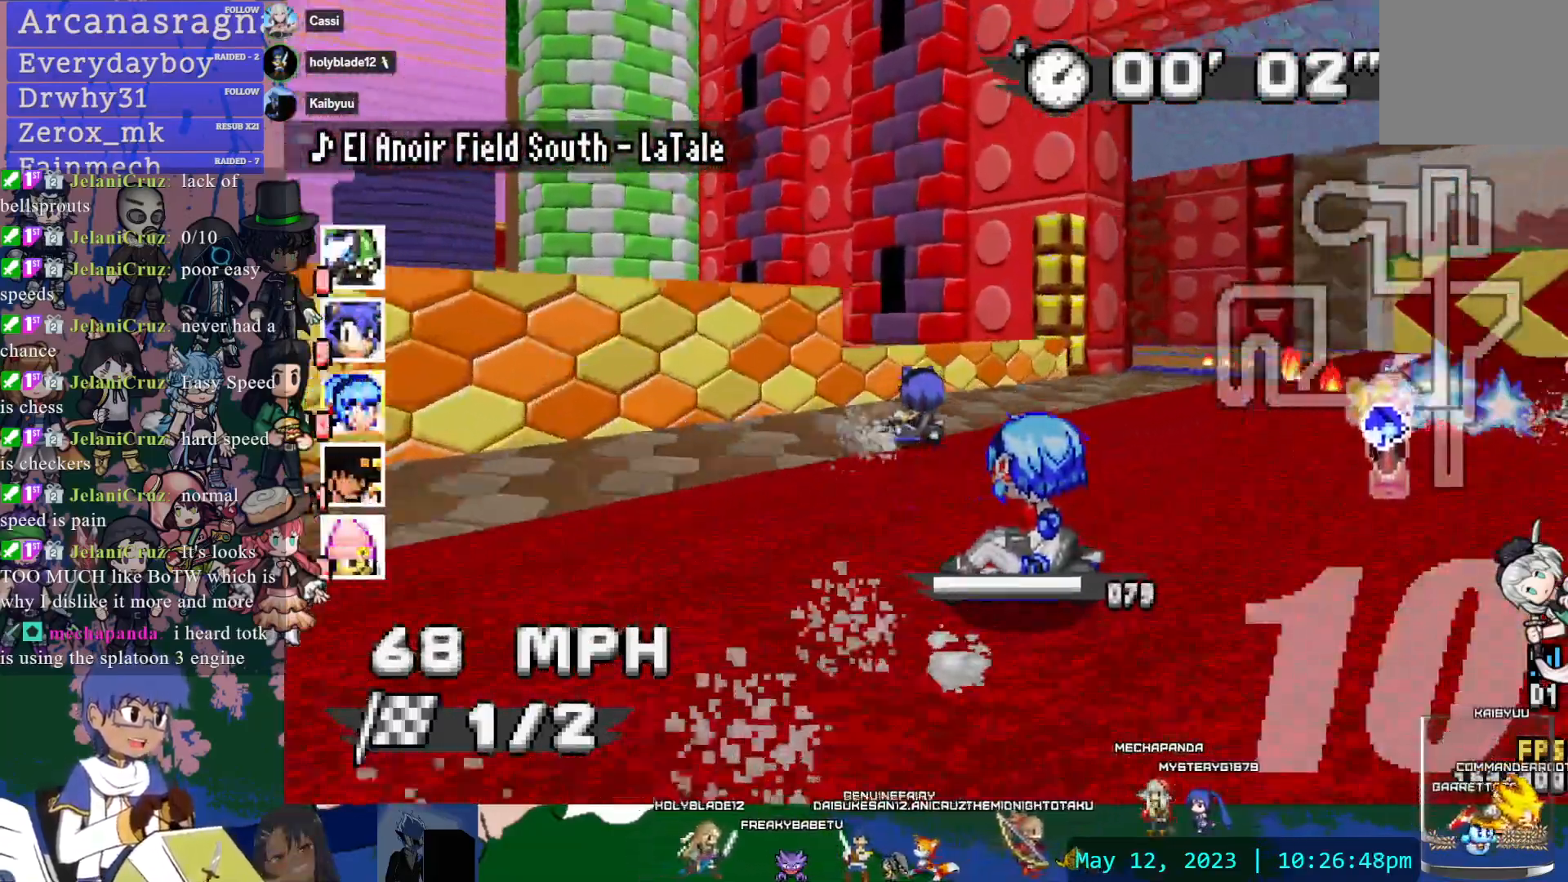
{"dt_ms": 500, "buttons": ["CROSS"], "left_stick": "center", "right_stick": "center", "events": [[83, "DPAD_DOWN", "down"], [183, "left_stick", "left"], [200, "DPAD_DOWN", "up"], [383, "R1", "up"], [417, "left_stick", "center"]]}
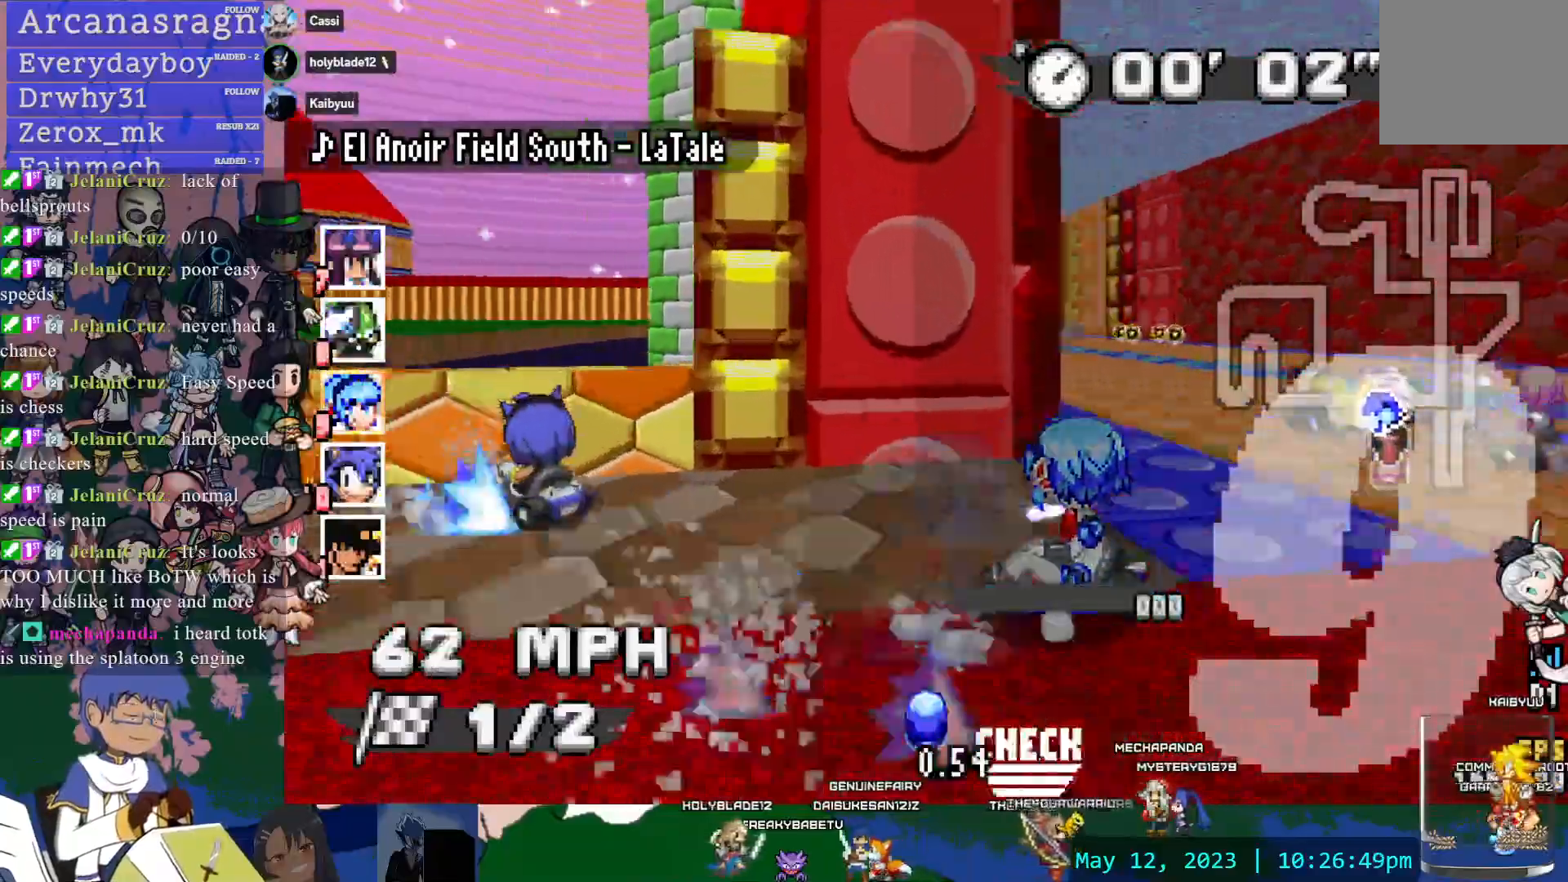
{"dt_ms": 1000, "buttons": ["CROSS", "R1"], "left_stick": "left", "right_stick": "center"}
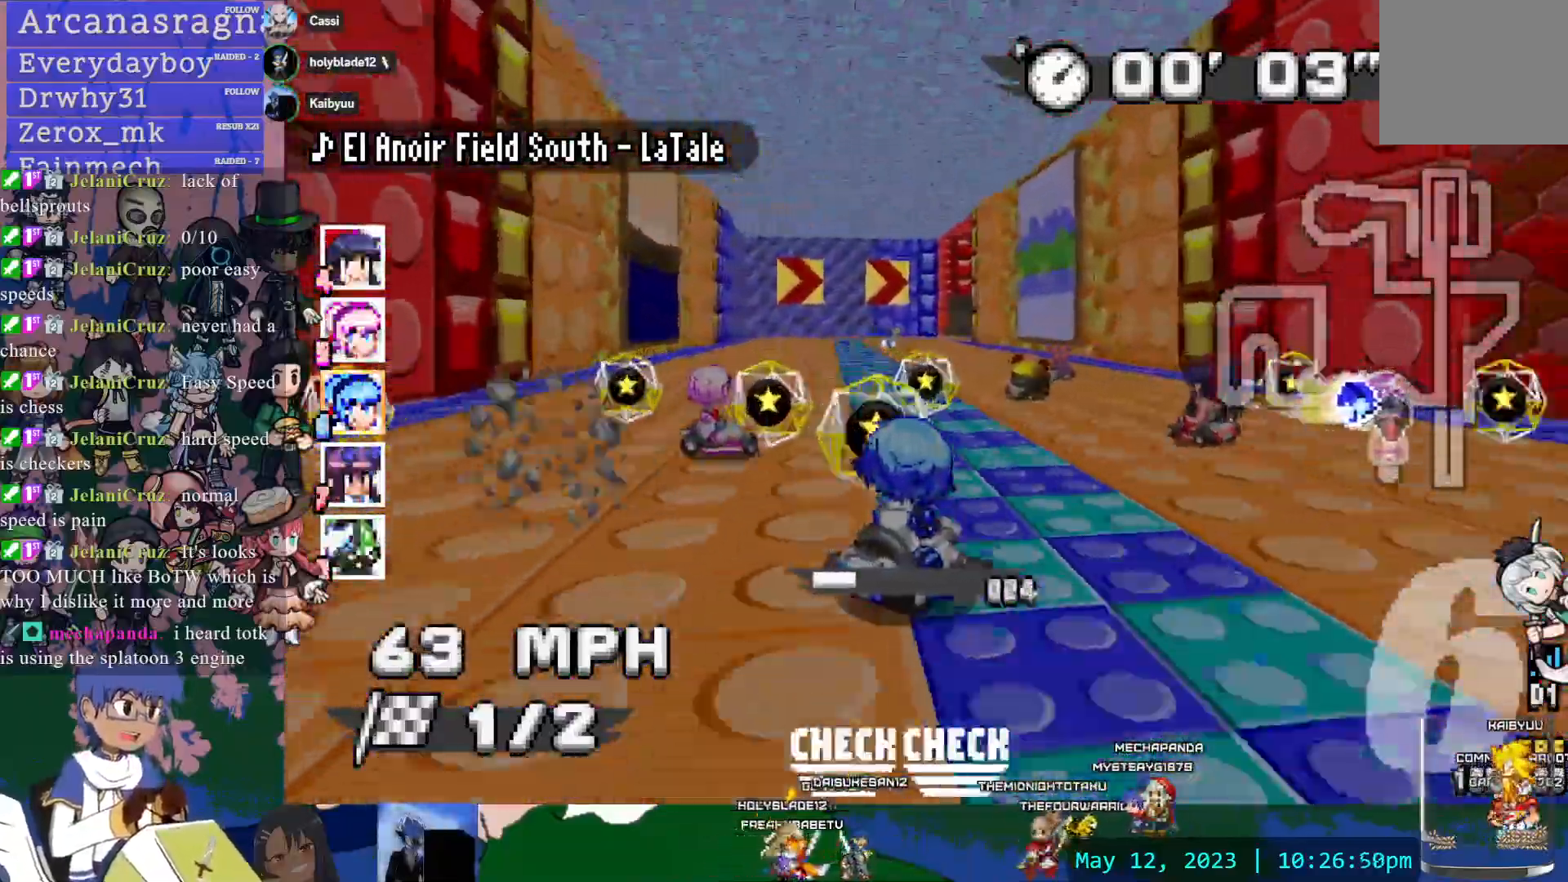
{"dt_ms": 500, "buttons": ["CROSS", "R1"], "left_stick": "center", "right_stick": "center", "events": [[217, "left_stick", "center"], [283, "left_stick", "right"], [433, "left_stick", "center"]]}
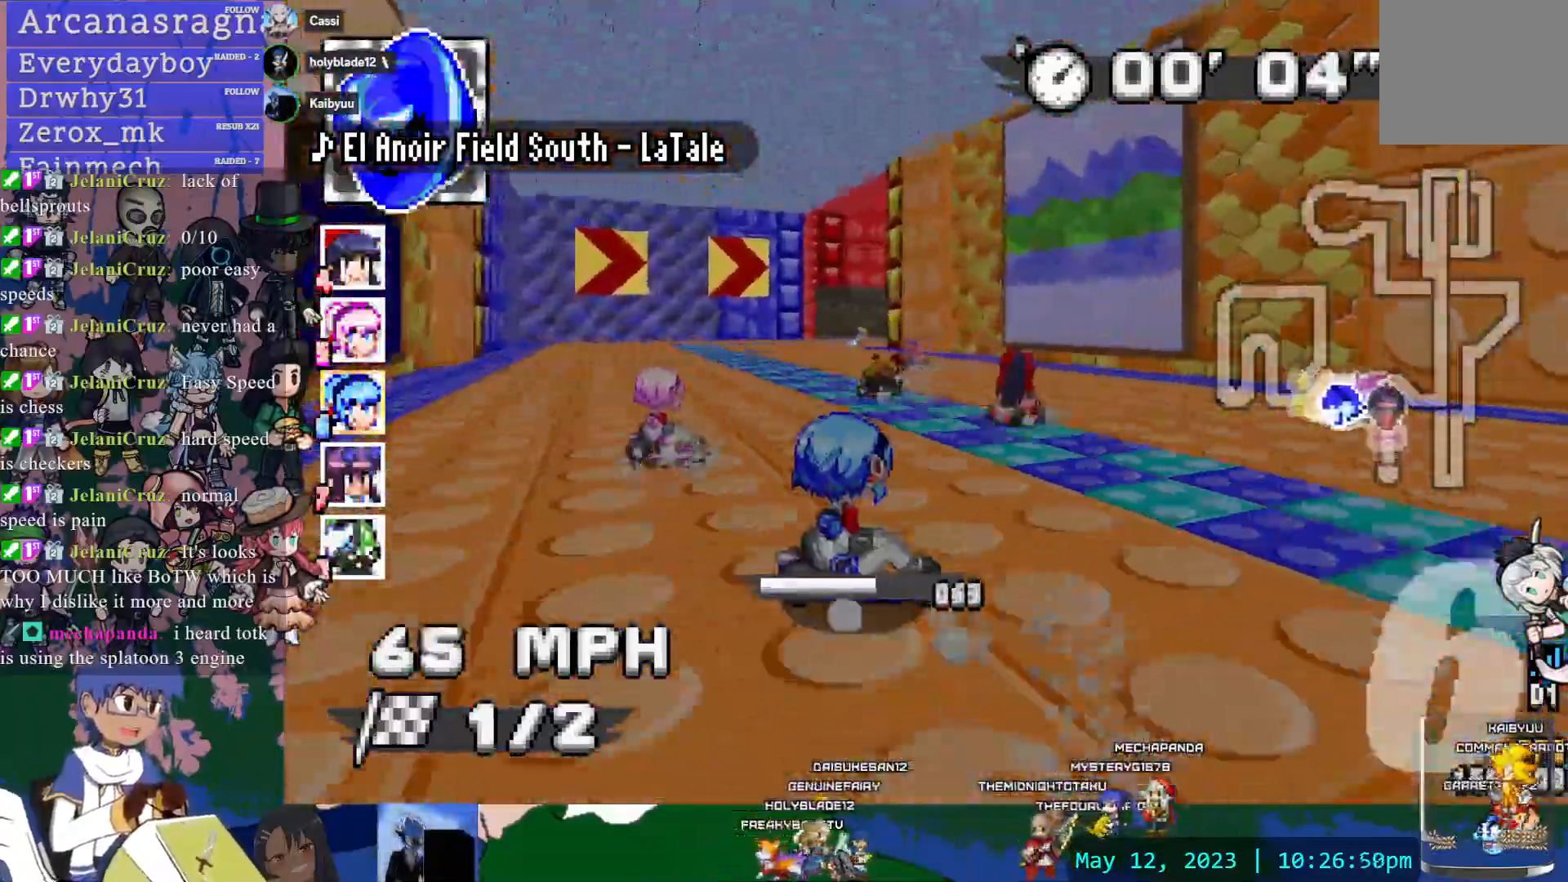
{"dt_ms": 500, "buttons": ["CROSS", "R1"], "left_stick": "center", "right_stick": "center", "events": [[100, "DPAD_DOWN", "down"], [200, "DPAD_DOWN", "up"], [333, "DPAD_DOWN", "down"], [400, "DPAD_DOWN", "up"]]}
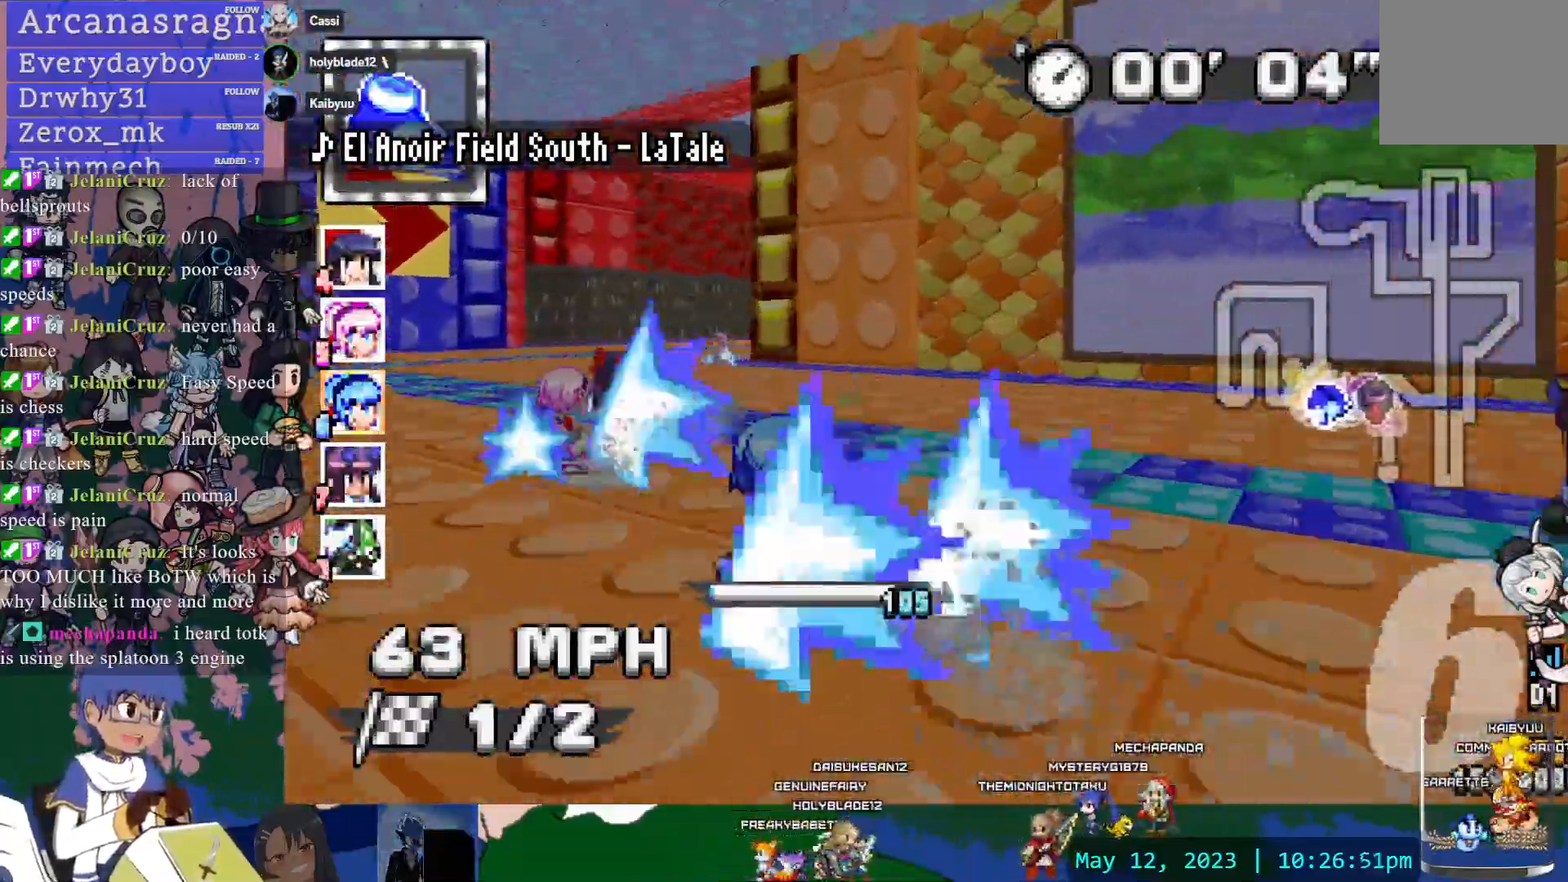
{"dt_ms": 500, "buttons": ["CROSS"], "left_stick": "right", "right_stick": "center", "events": [[217, "left_stick", "right"], [450, "R1", "up"]]}
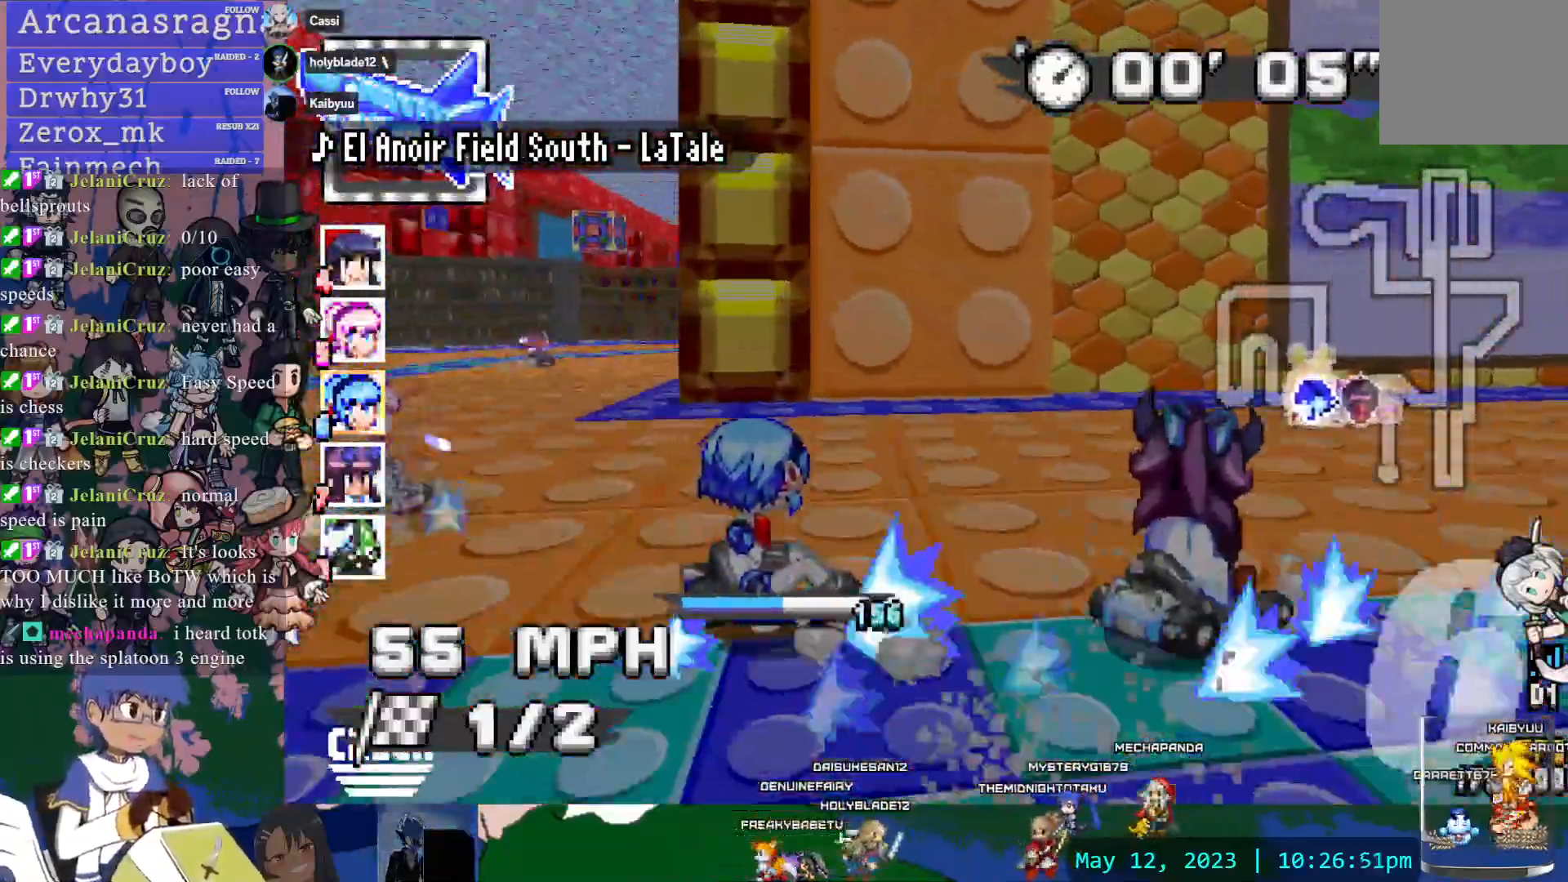
{"dt_ms": 500, "buttons": ["CROSS"], "left_stick": "down-right", "right_stick": "center", "events": [[50, "left_stick", "center"], [150, "left_stick", "left"], [183, "L1", "down"], [200, "left_stick", "center"], [283, "DPAD_DOWN", "down"], [317, "L1", "up"], [400, "DPAD_DOWN", "up"], [400, "left_stick", "down-right"]]}
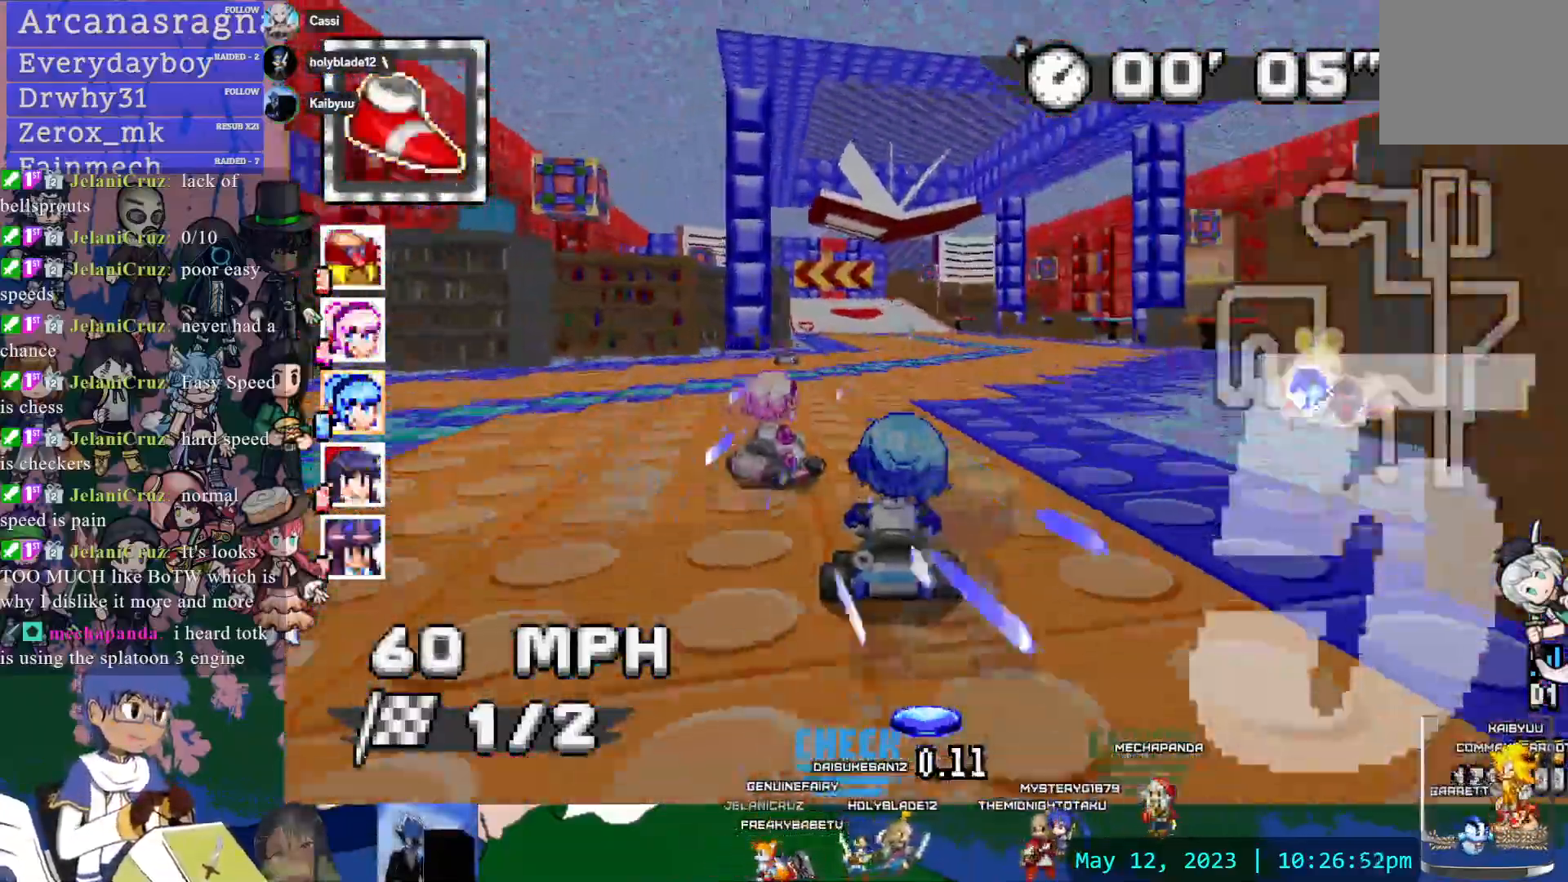
{"dt_ms": 500, "buttons": ["CROSS"], "left_stick": "center", "right_stick": "center", "events": [[50, "left_stick", "left"], [250, "left_stick", "center"], [417, "left_stick", "left"], [500, "left_stick", "center"]]}
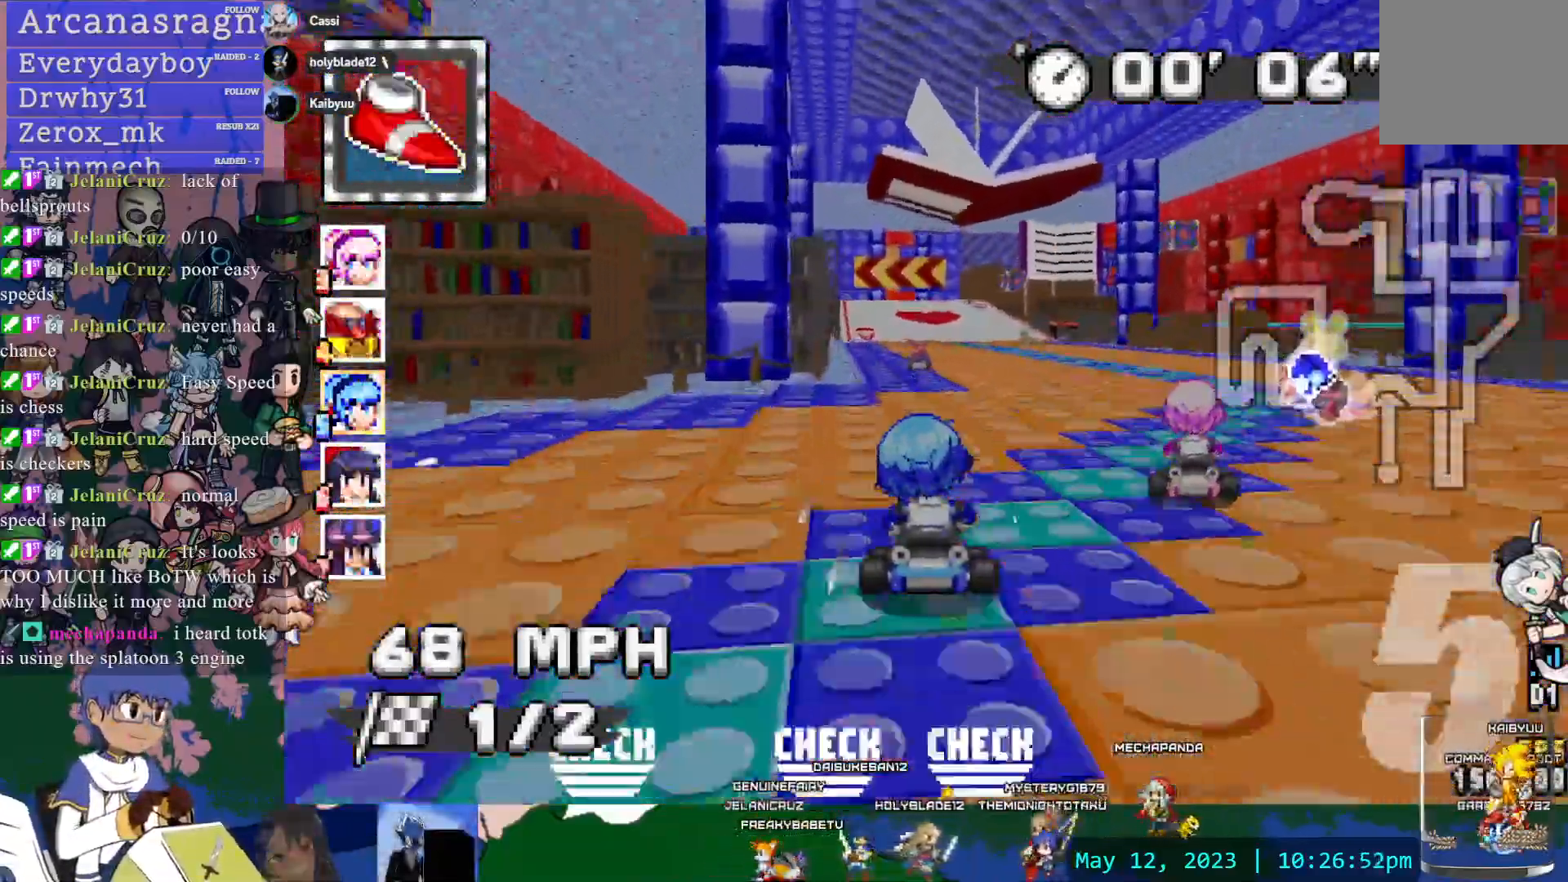
{"dt_ms": 500, "buttons": ["CROSS", "R1"], "left_stick": "left", "right_stick": "center", "events": [[17, "DPAD_LEFT", "down"], [83, "DPAD_DOWN", "down"], [83, "DPAD_LEFT", "up"], [200, "DPAD_DOWN", "up"], [433, "left_stick", "left"], [483, "R1", "down"]]}
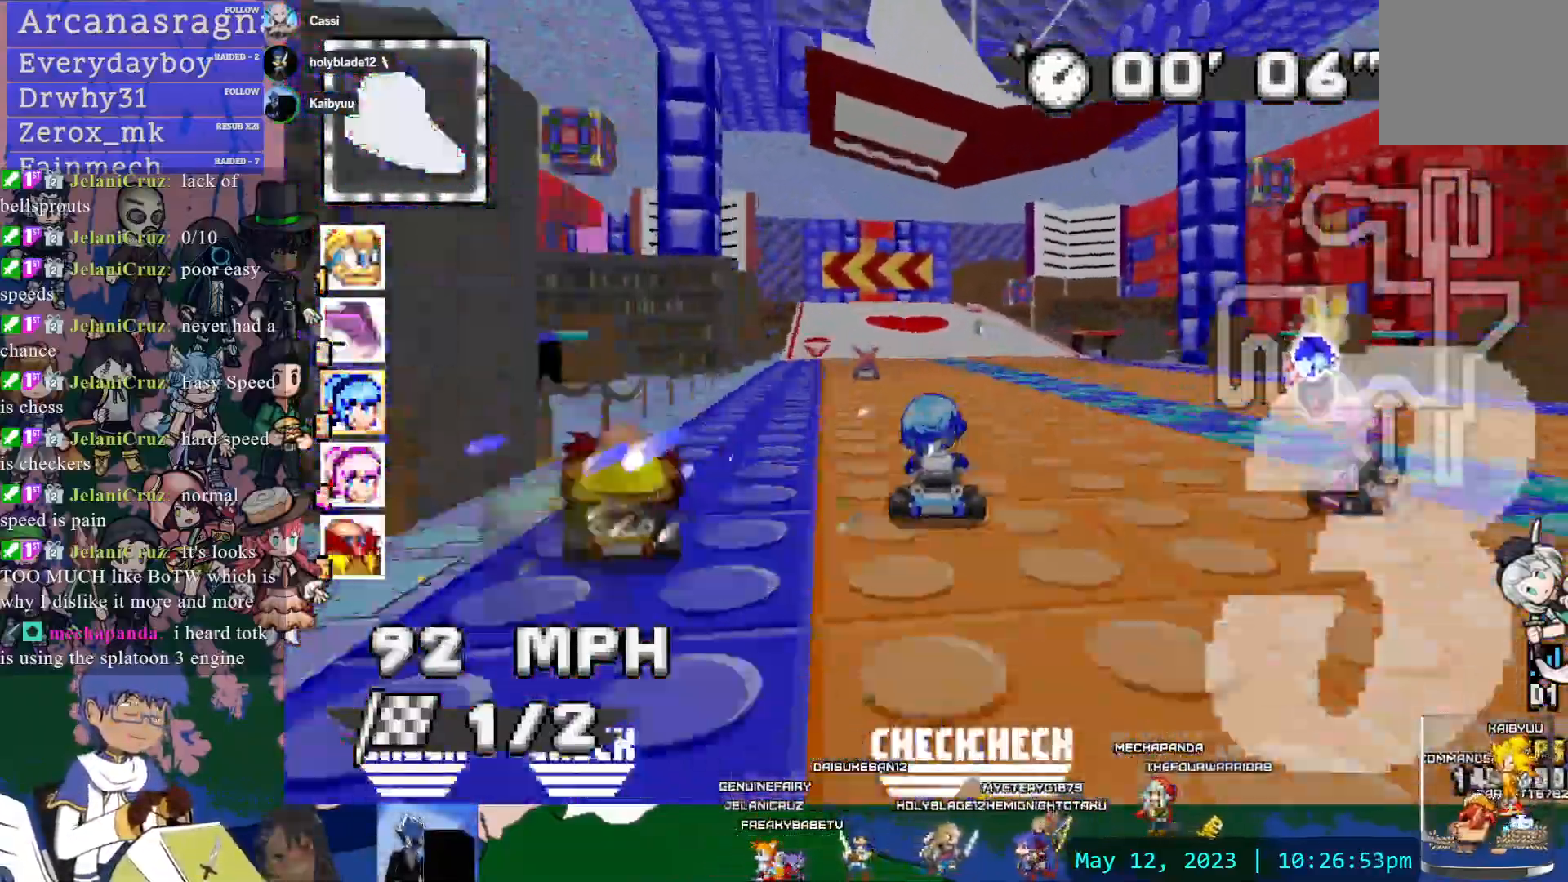
{"dt_ms": 500, "buttons": ["CROSS", "R1"], "left_stick": "down-right", "right_stick": "center", "events": [[200, "left_stick", "center"], [450, "left_stick", "right"], [500, "left_stick", "down-right"]]}
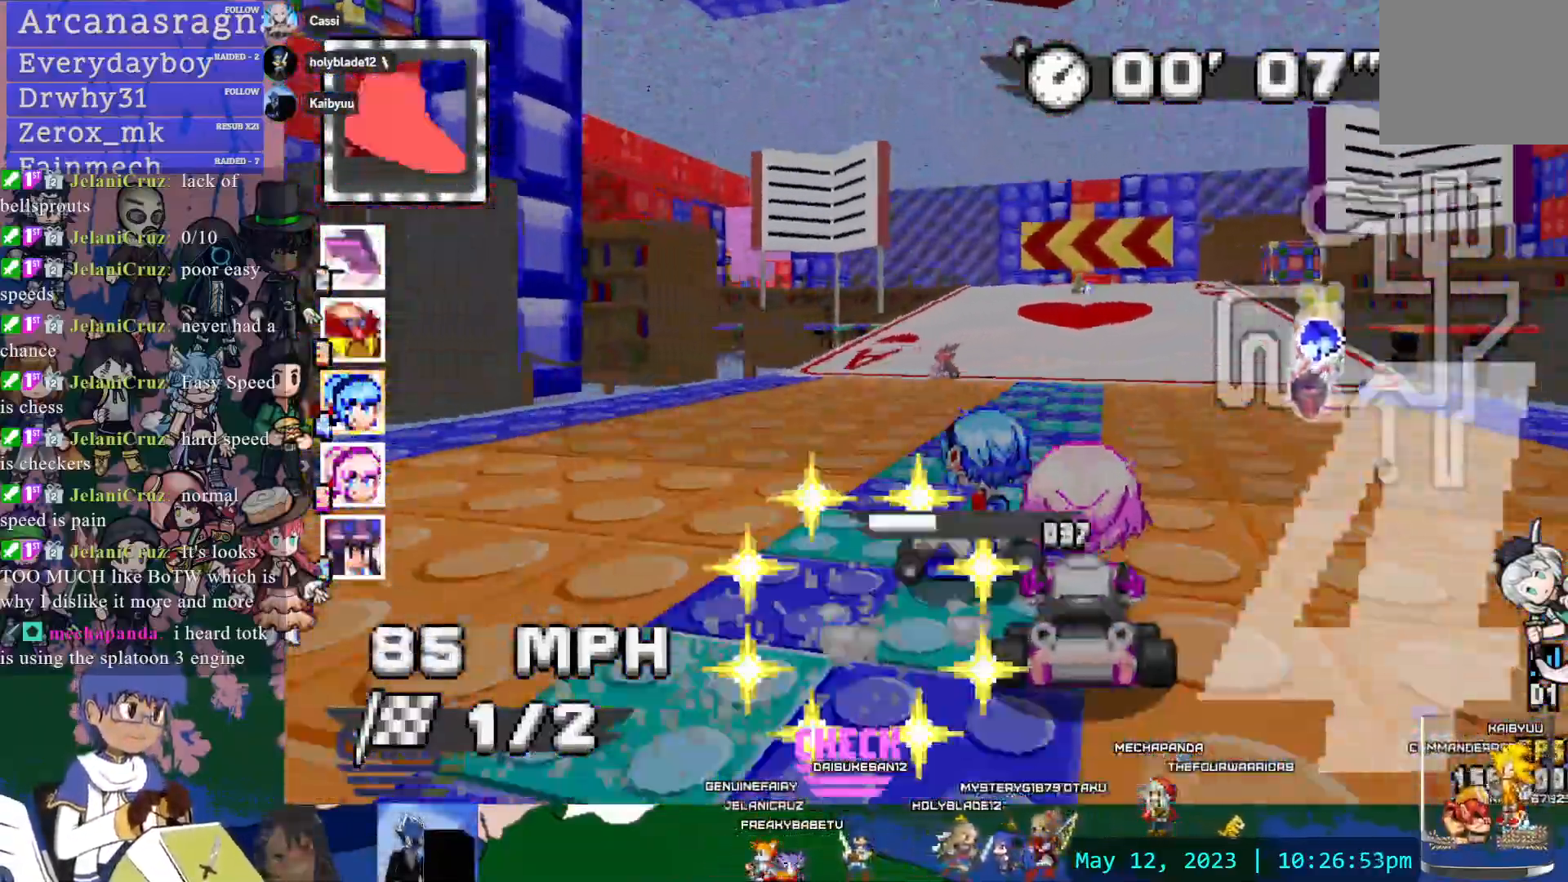
{"dt_ms": 500, "buttons": ["CROSS", "R1"], "left_stick": "center", "right_stick": "center", "events": [[83, "DPAD_DOWN", "down"], [200, "DPAD_DOWN", "up"], [467, "left_stick", "center"]]}